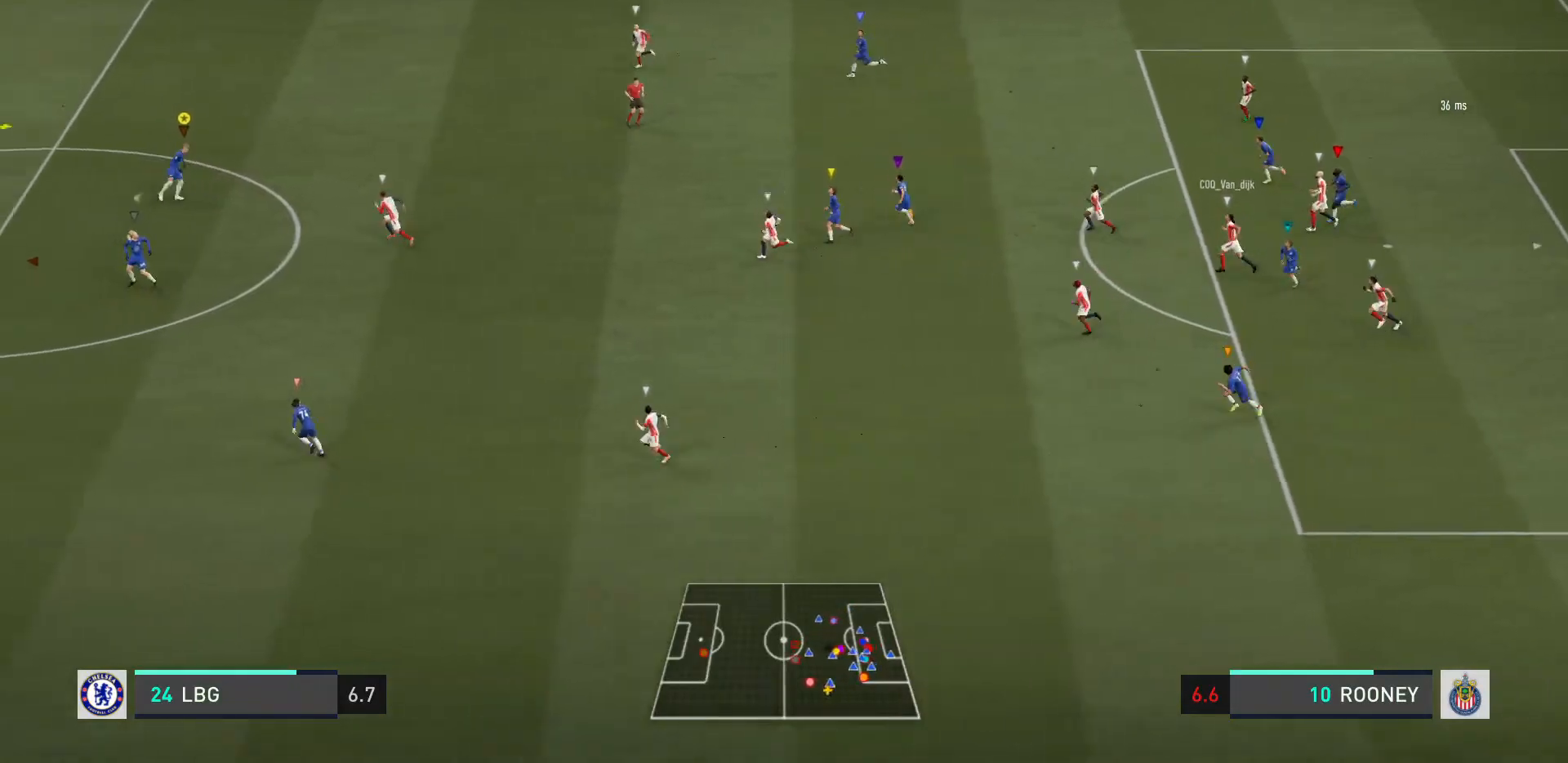
Gameplay with a controller (PlayStation layout); each line is a JSON object with the inputs held at the frame after it. "events" lists button and stick changes between this image and that frame as [ms after this image, input, new state], when the widget could be followed in between. Not read: L3.
{"buttons": [], "left_stick": "center", "right_stick": "center", "events": [[333, "R2", "up"], [367, "left_stick", "center"]]}
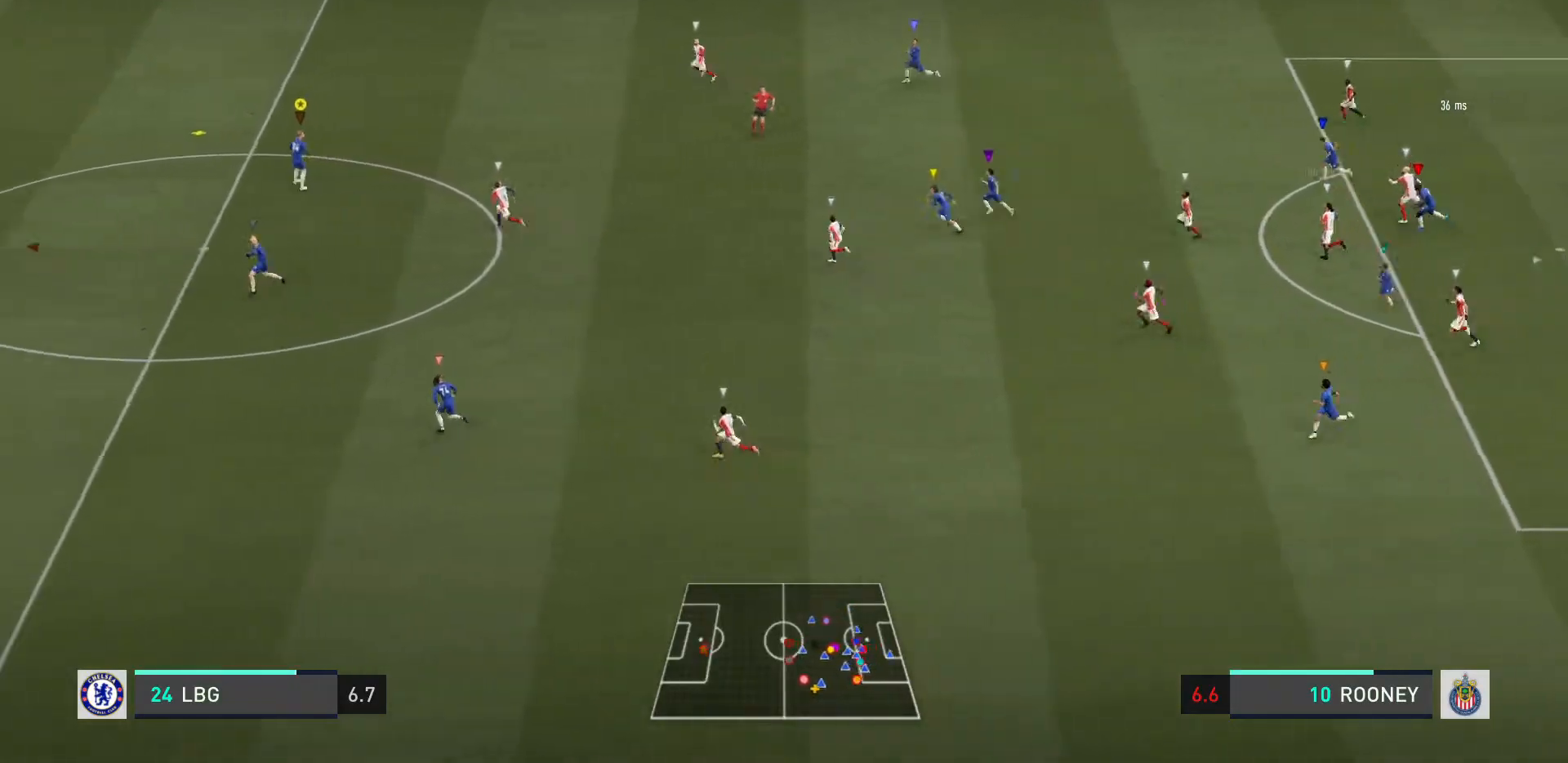
{"buttons": [], "left_stick": "center", "right_stick": "center", "events": []}
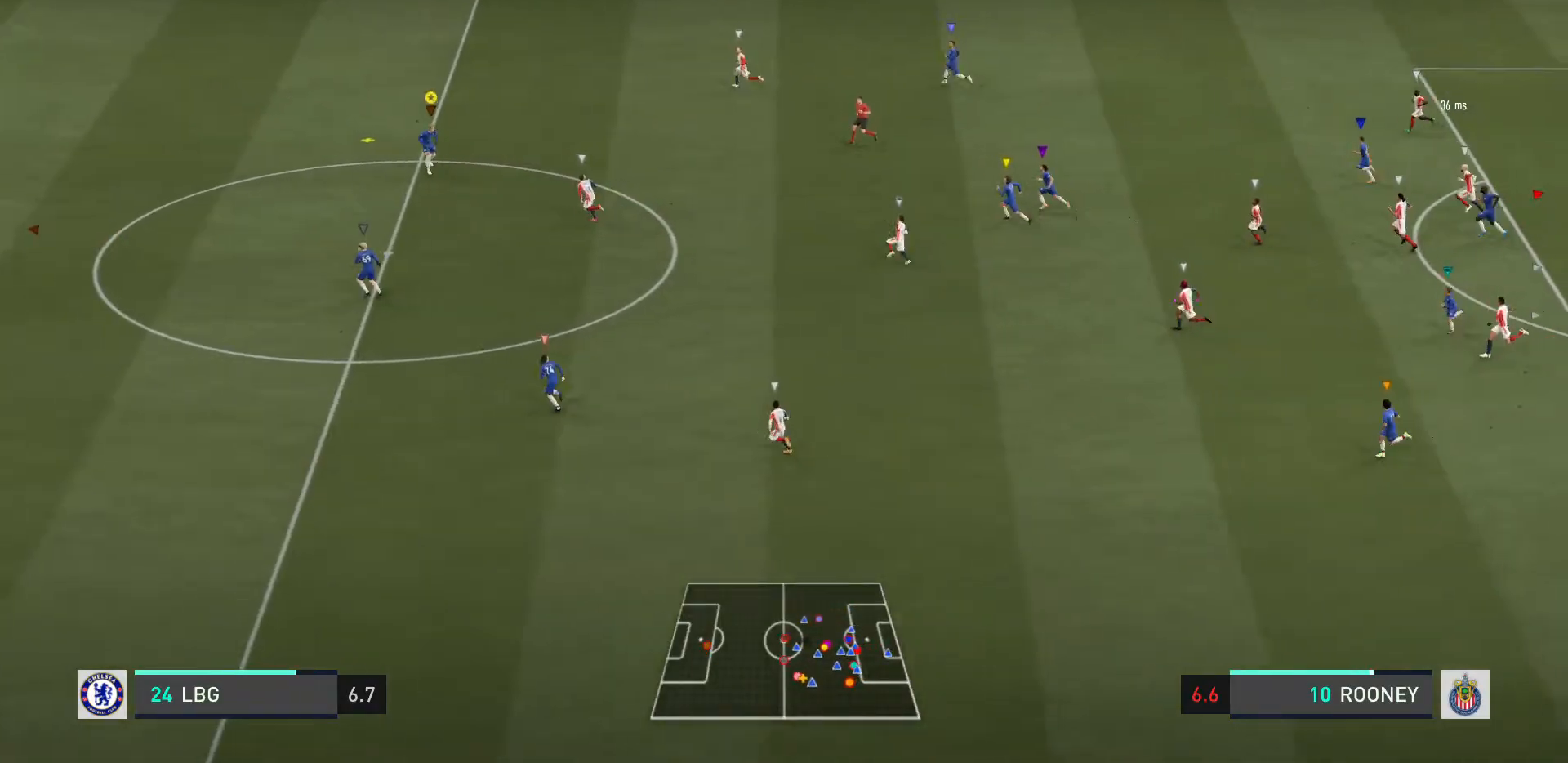
{"buttons": [], "left_stick": "right", "right_stick": "center", "events": [[333, "left_stick", "right"]]}
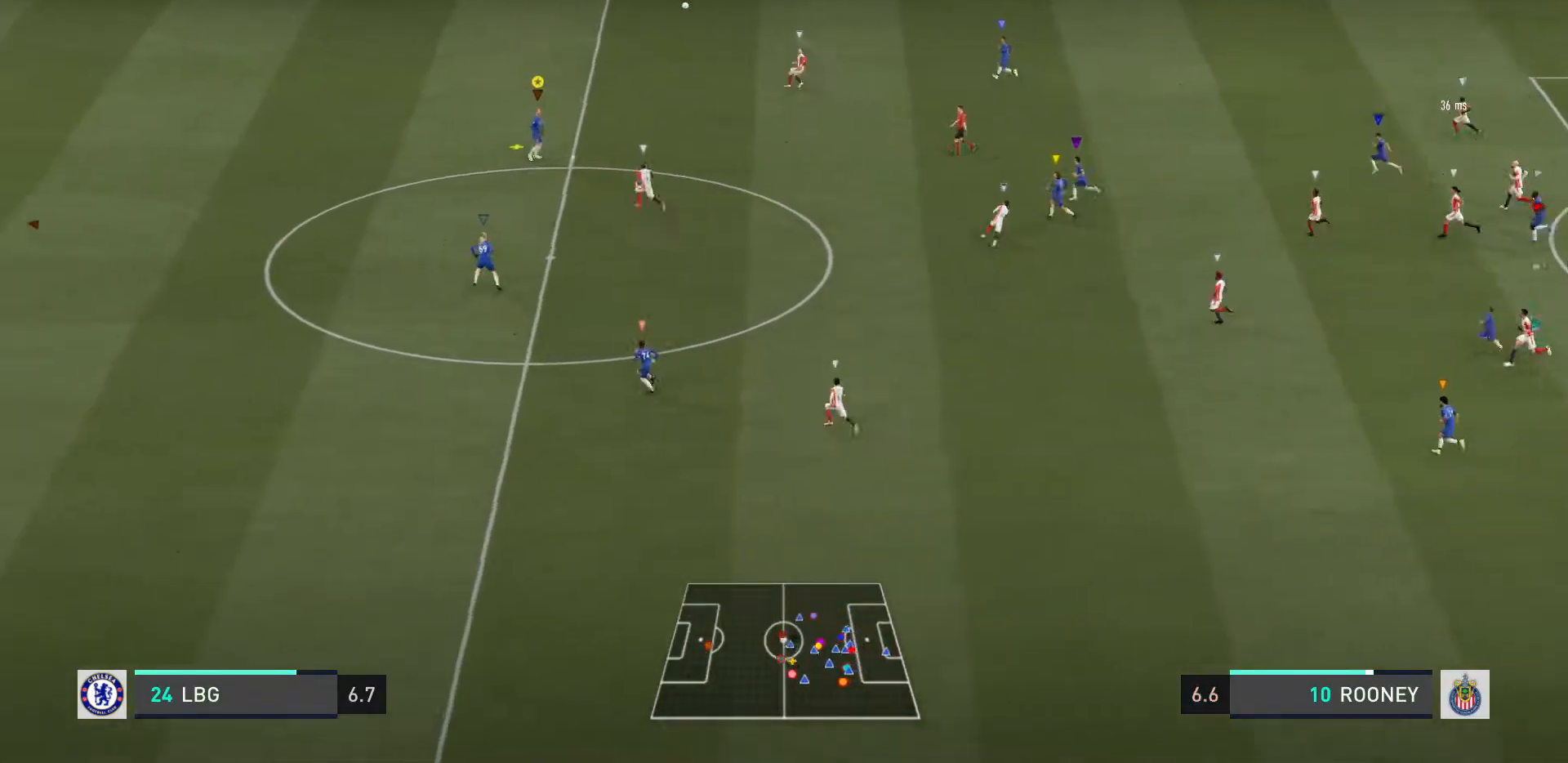
{"buttons": [], "left_stick": "up-right", "right_stick": "center", "events": [[200, "SQUARE", "down"], [367, "left_stick", "up-right"], [401, "SQUARE", "up"]]}
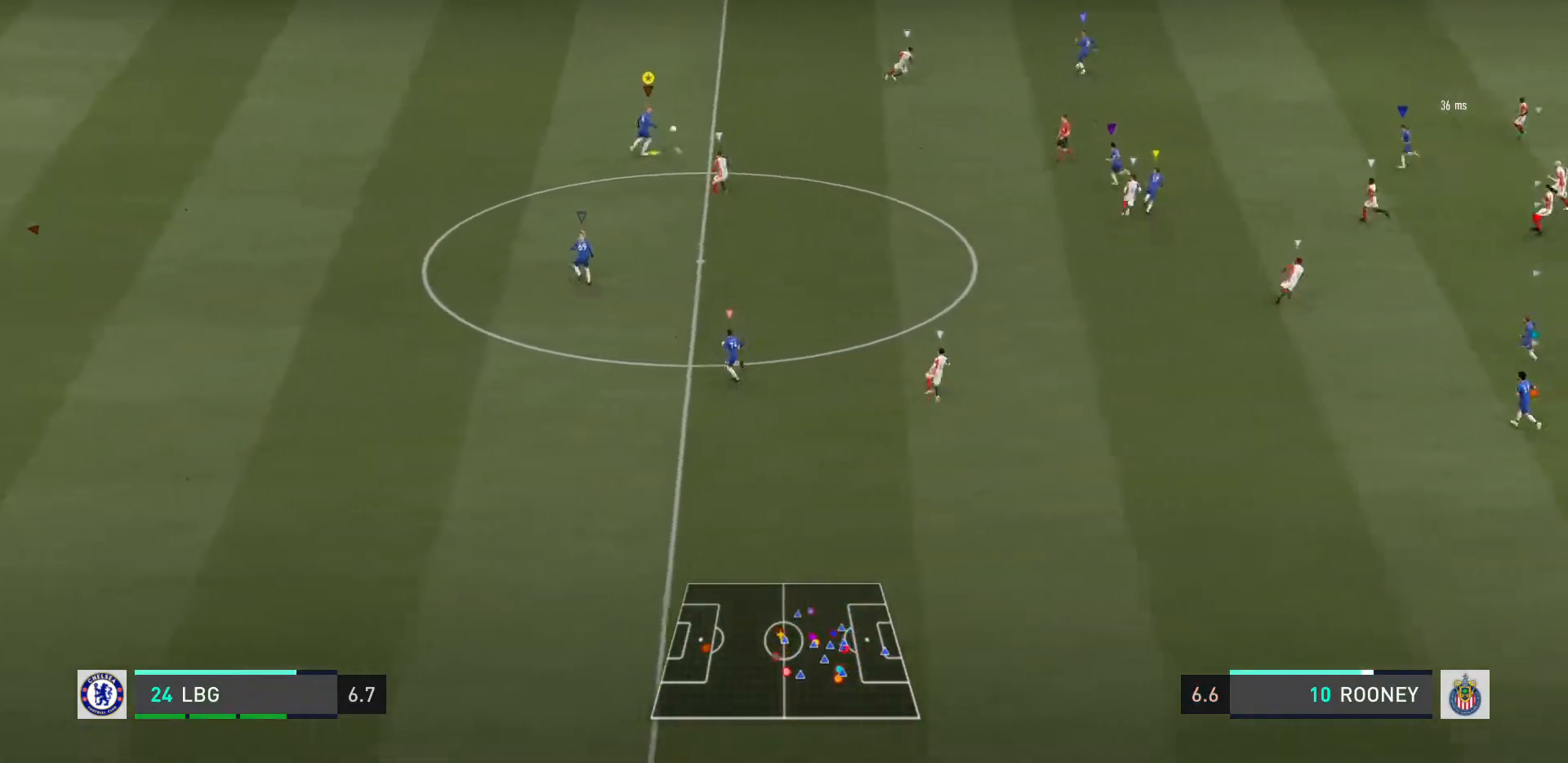
{"buttons": [], "left_stick": "center", "right_stick": "center", "events": [[333, "left_stick", "center"]]}
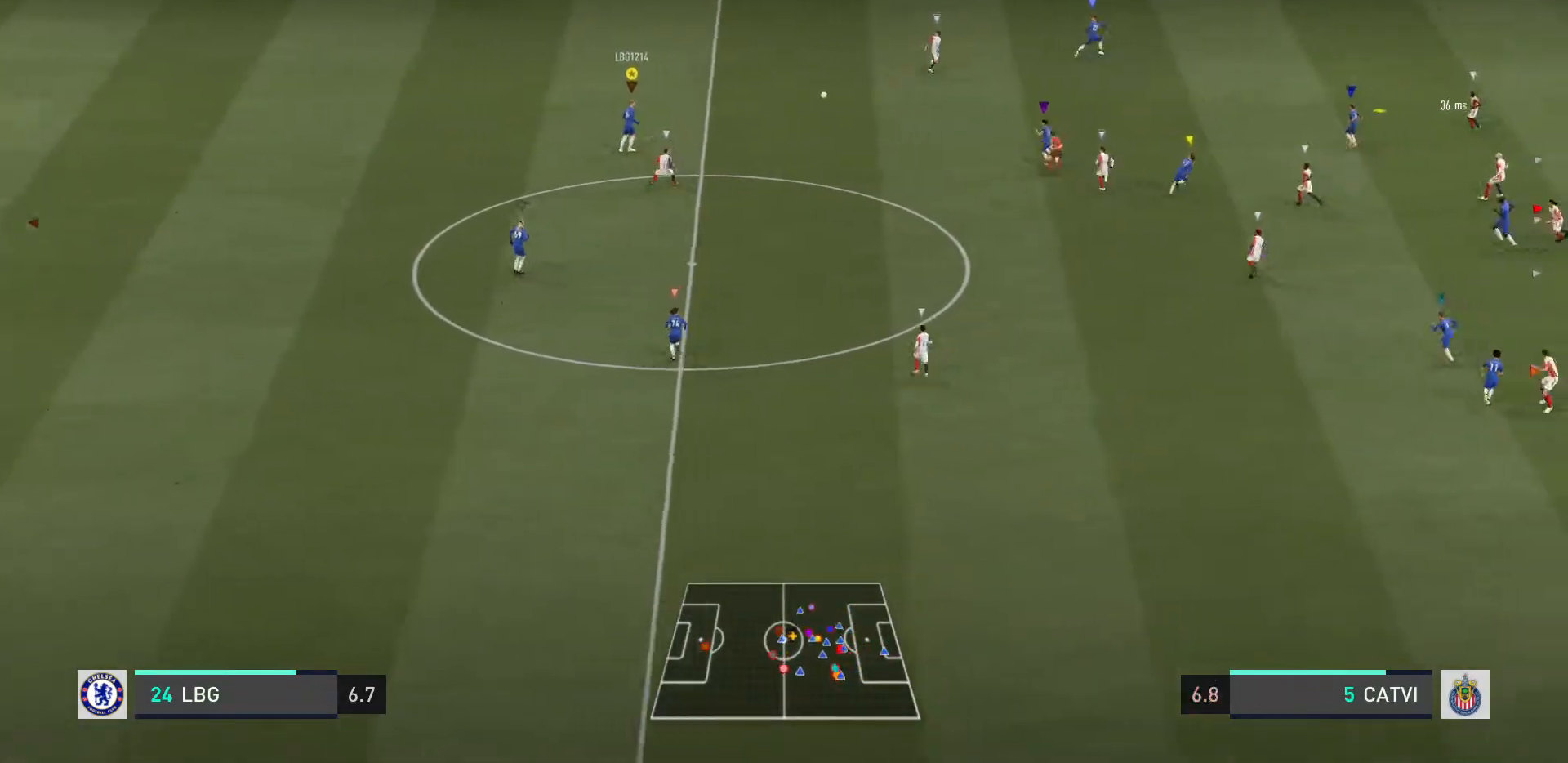
{"buttons": [], "left_stick": "center", "right_stick": "center", "events": []}
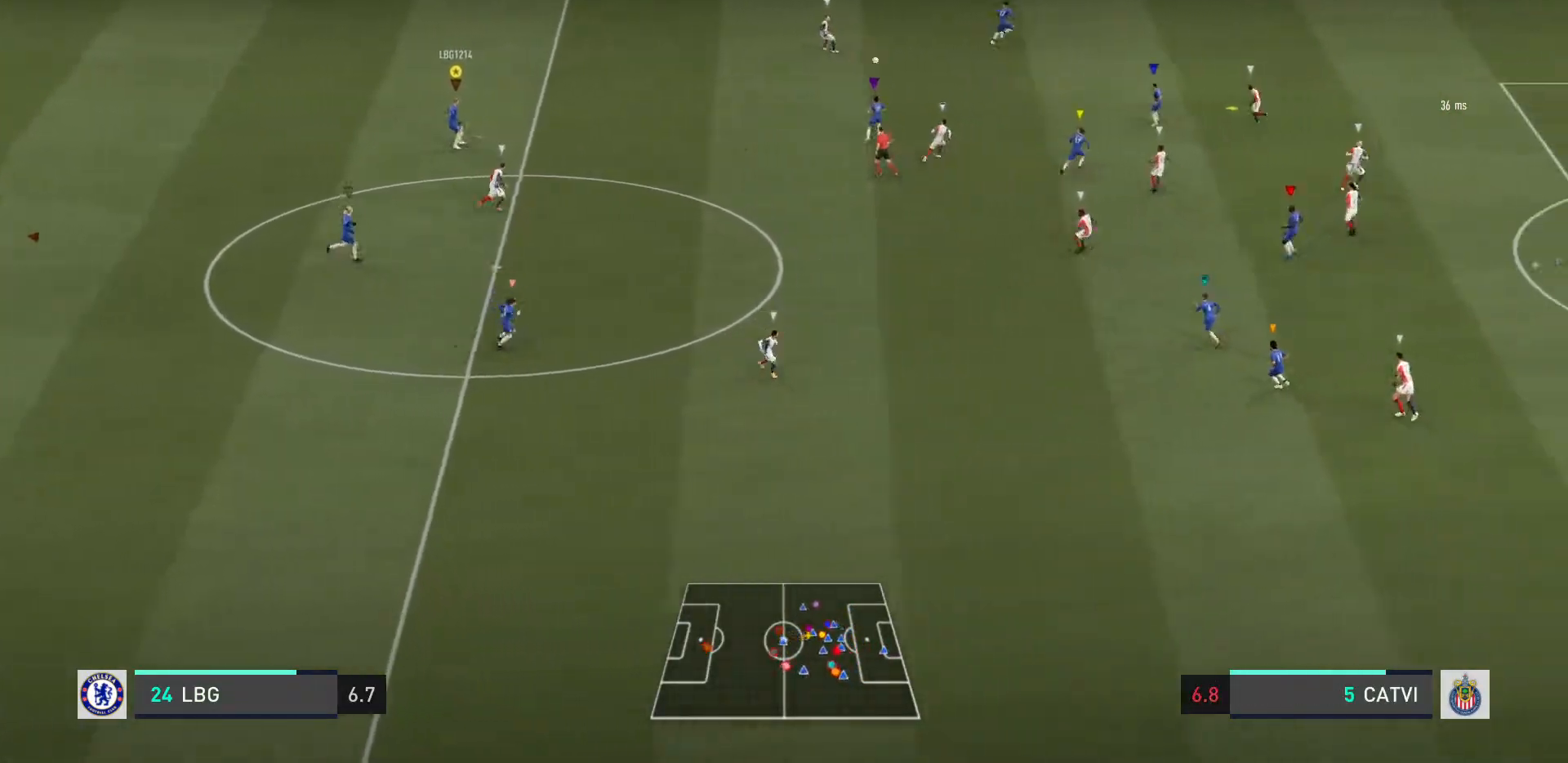
{"buttons": [], "left_stick": "up-right", "right_stick": "center", "events": [[100, "left_stick", "up-right"]]}
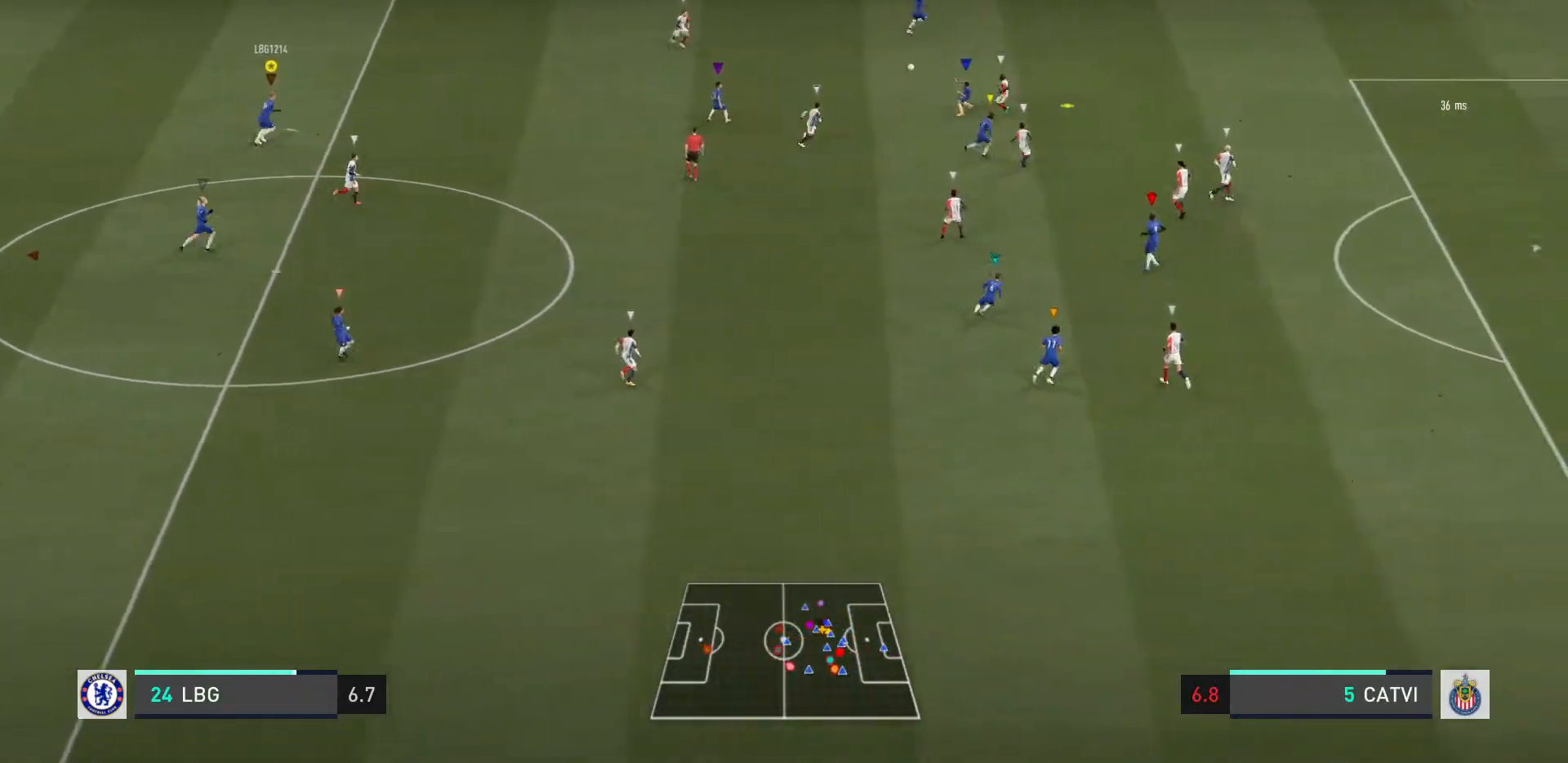
{"buttons": [], "left_stick": "center", "right_stick": "center", "events": [[334, "left_stick", "center"]]}
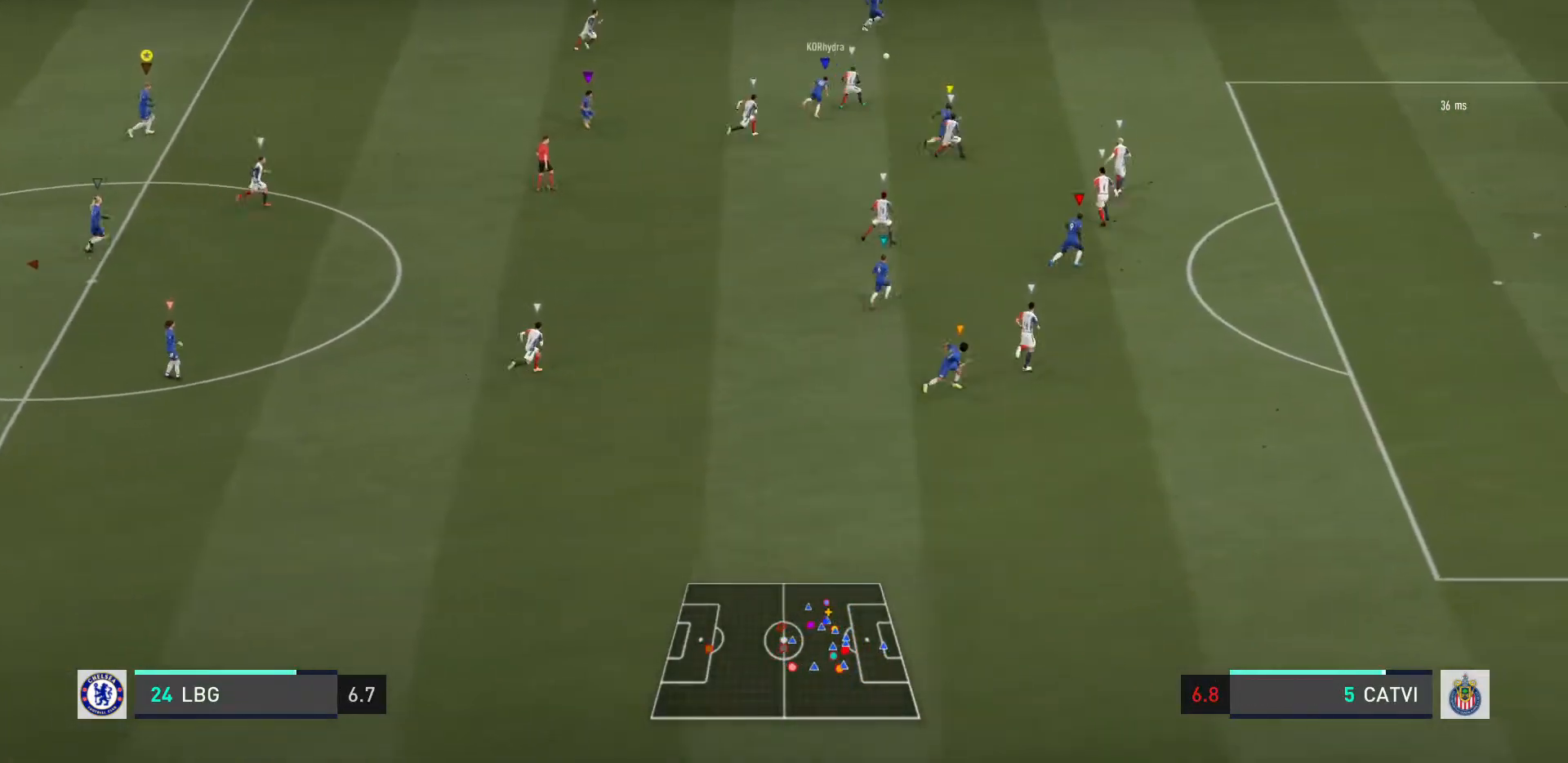
{"buttons": [], "left_stick": "right", "right_stick": "center", "events": [[66, "left_stick", "right"]]}
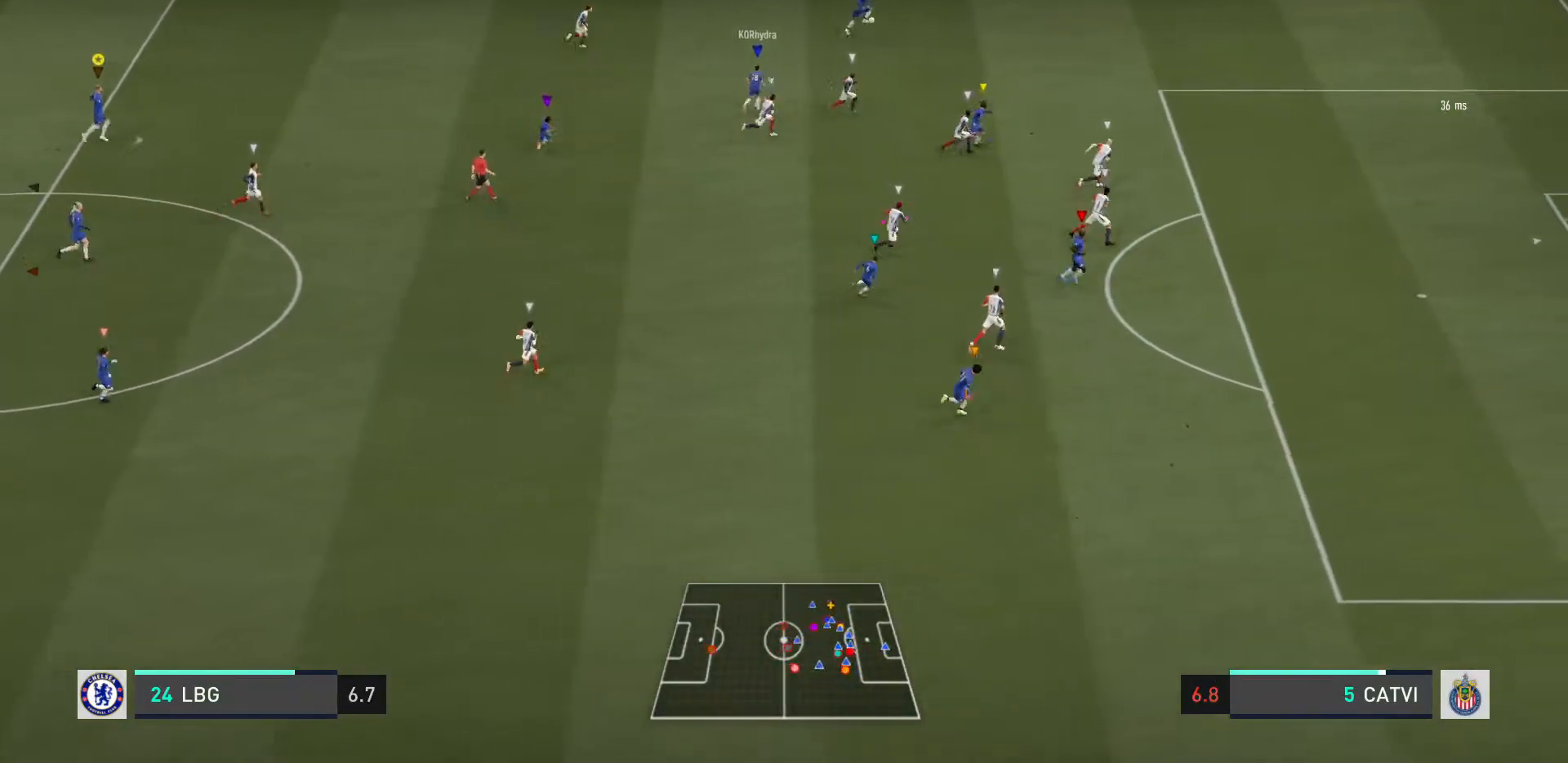
{"buttons": [], "left_stick": "center", "right_stick": "center", "events": [[334, "left_stick", "up-right"], [501, "left_stick", "center"]]}
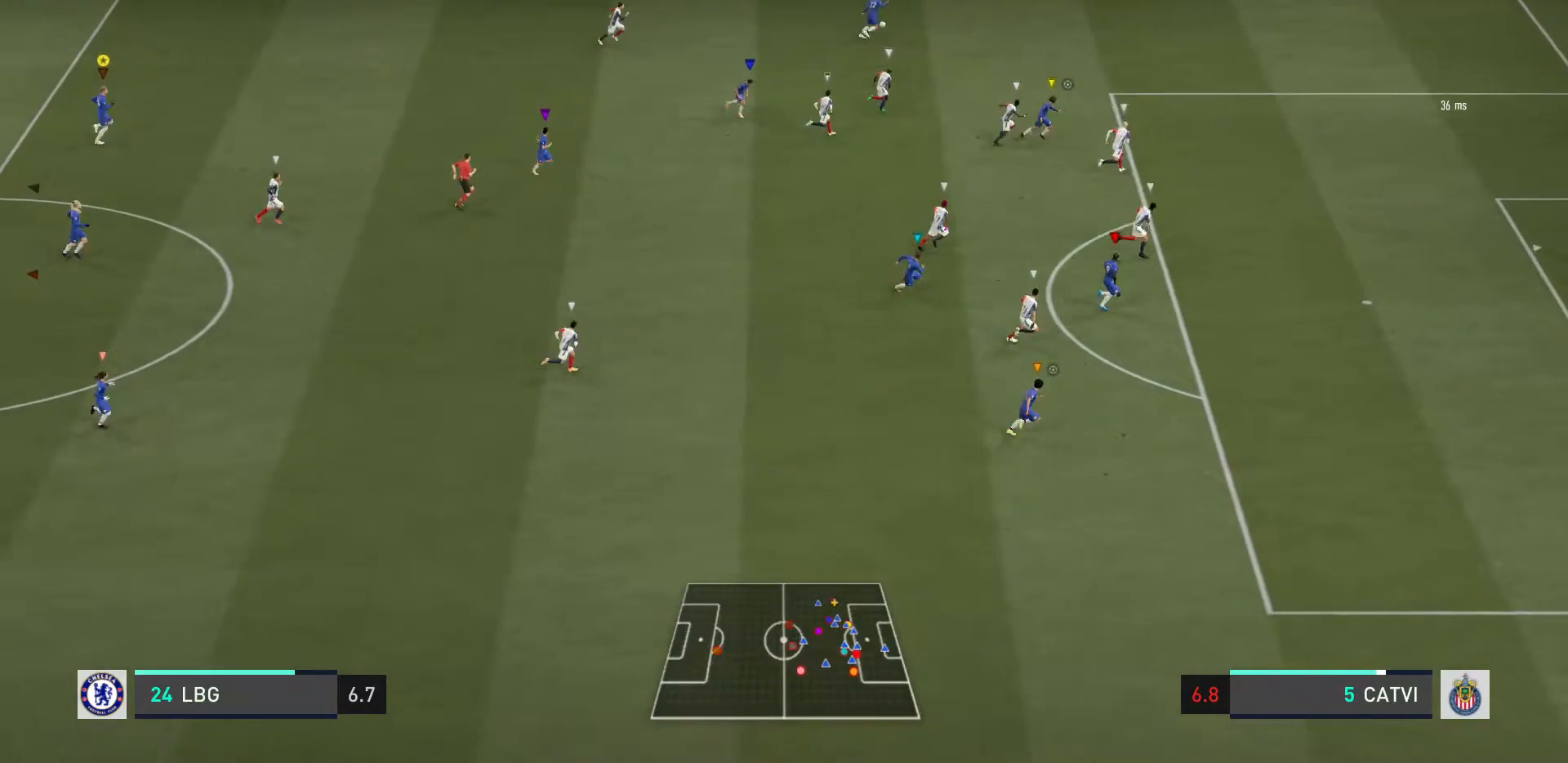
{"buttons": [], "left_stick": "right", "right_stick": "center", "events": [[267, "left_stick", "right"]]}
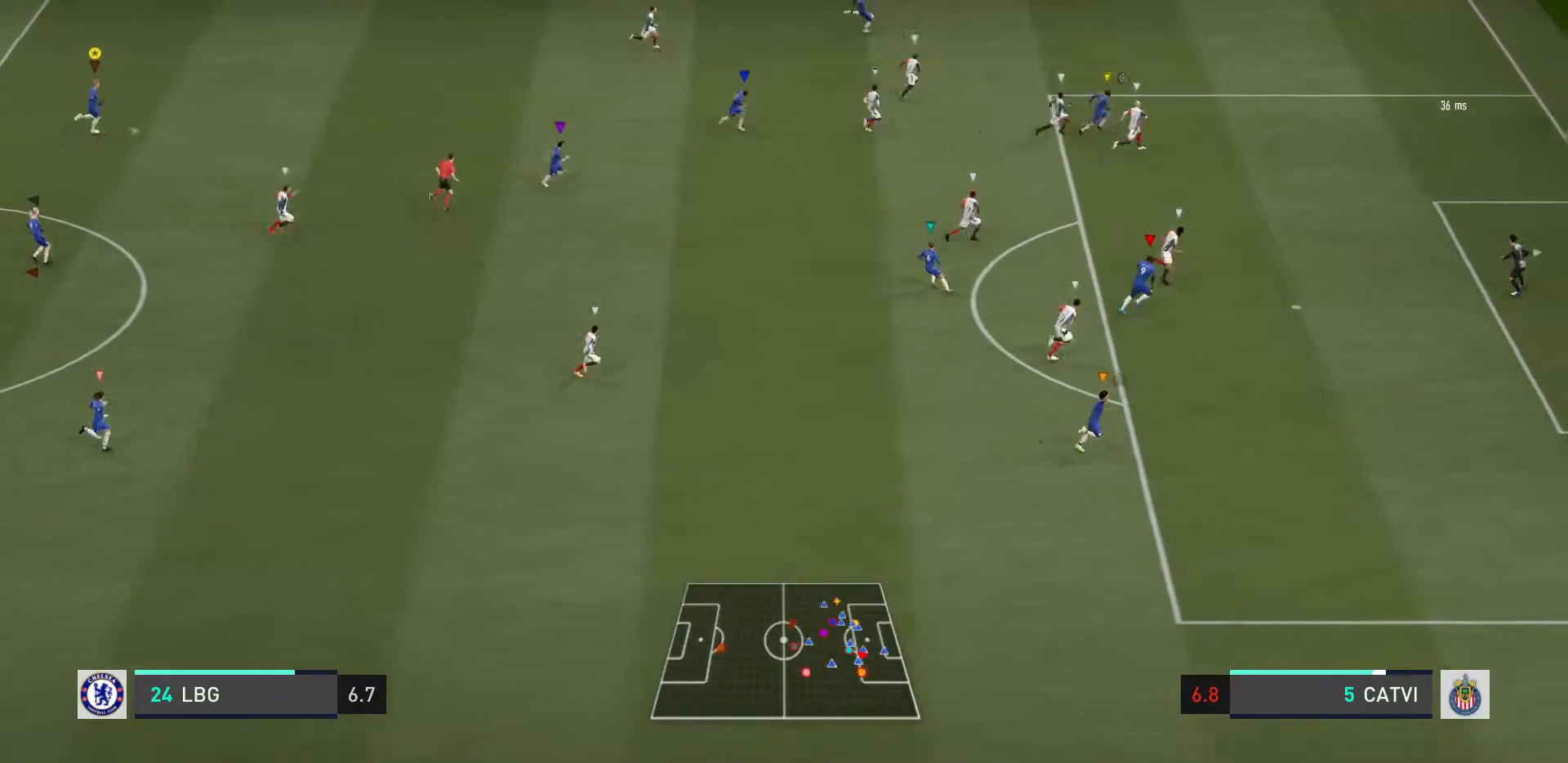
{"buttons": [], "left_stick": "center", "right_stick": "center", "events": [[334, "left_stick", "center"]]}
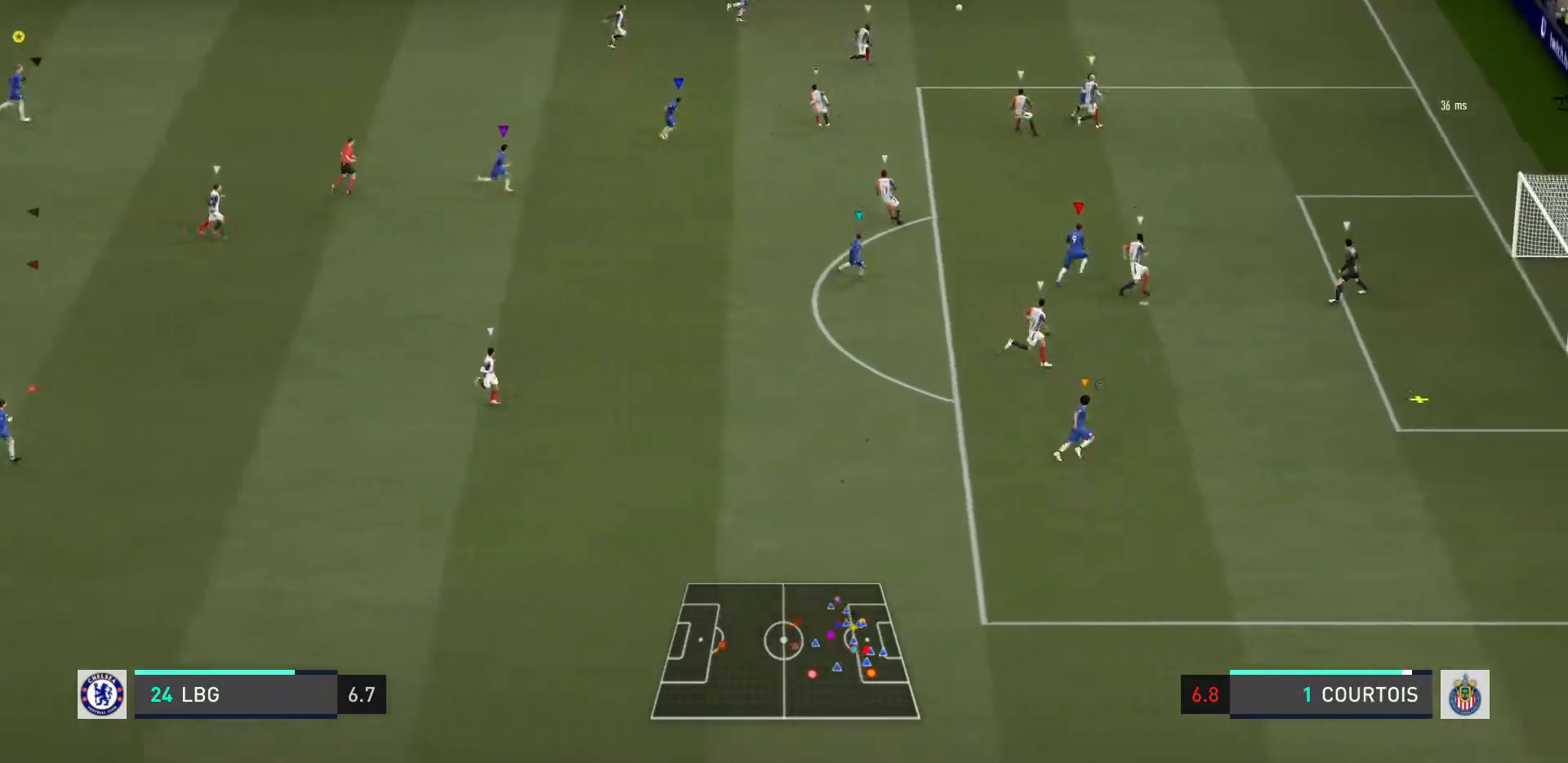
{"buttons": [], "left_stick": "down", "right_stick": "center", "events": [[133, "left_stick", "down-right"], [267, "left_stick", "down"]]}
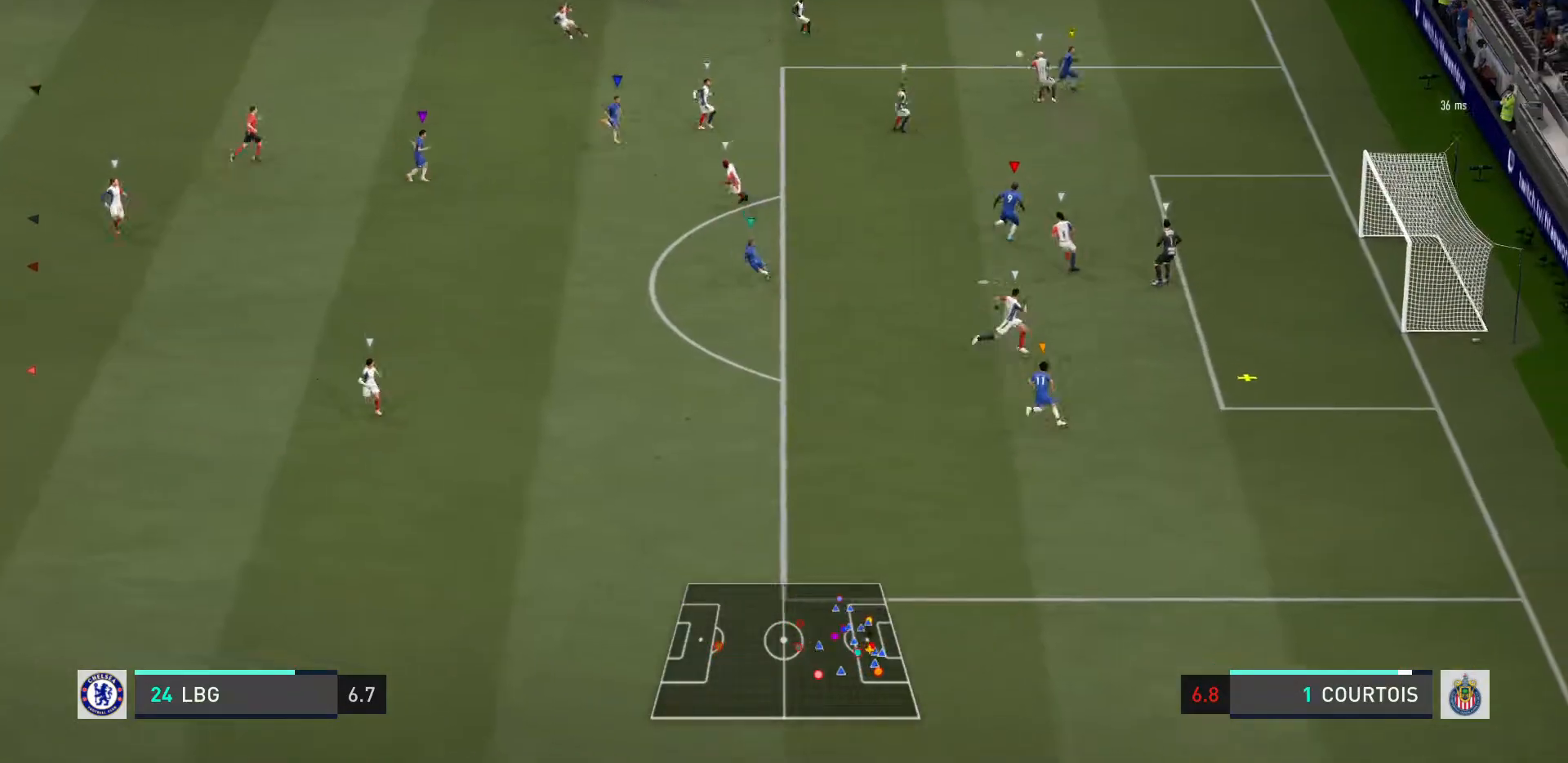
{"buttons": [], "left_stick": "down", "right_stick": "center", "events": []}
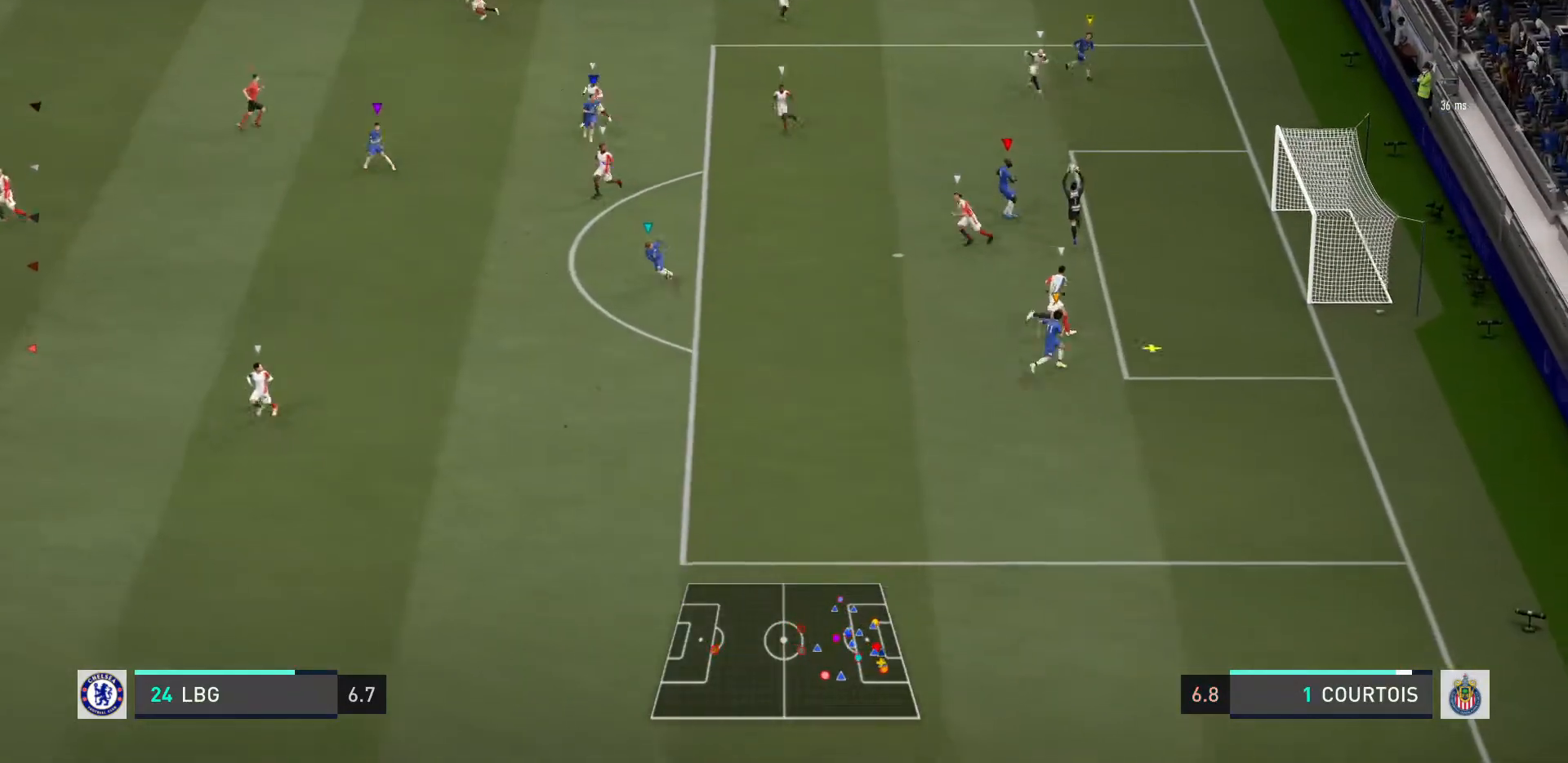
{"buttons": ["L2"], "left_stick": "down", "right_stick": "center", "events": [[333, "L2", "down"]]}
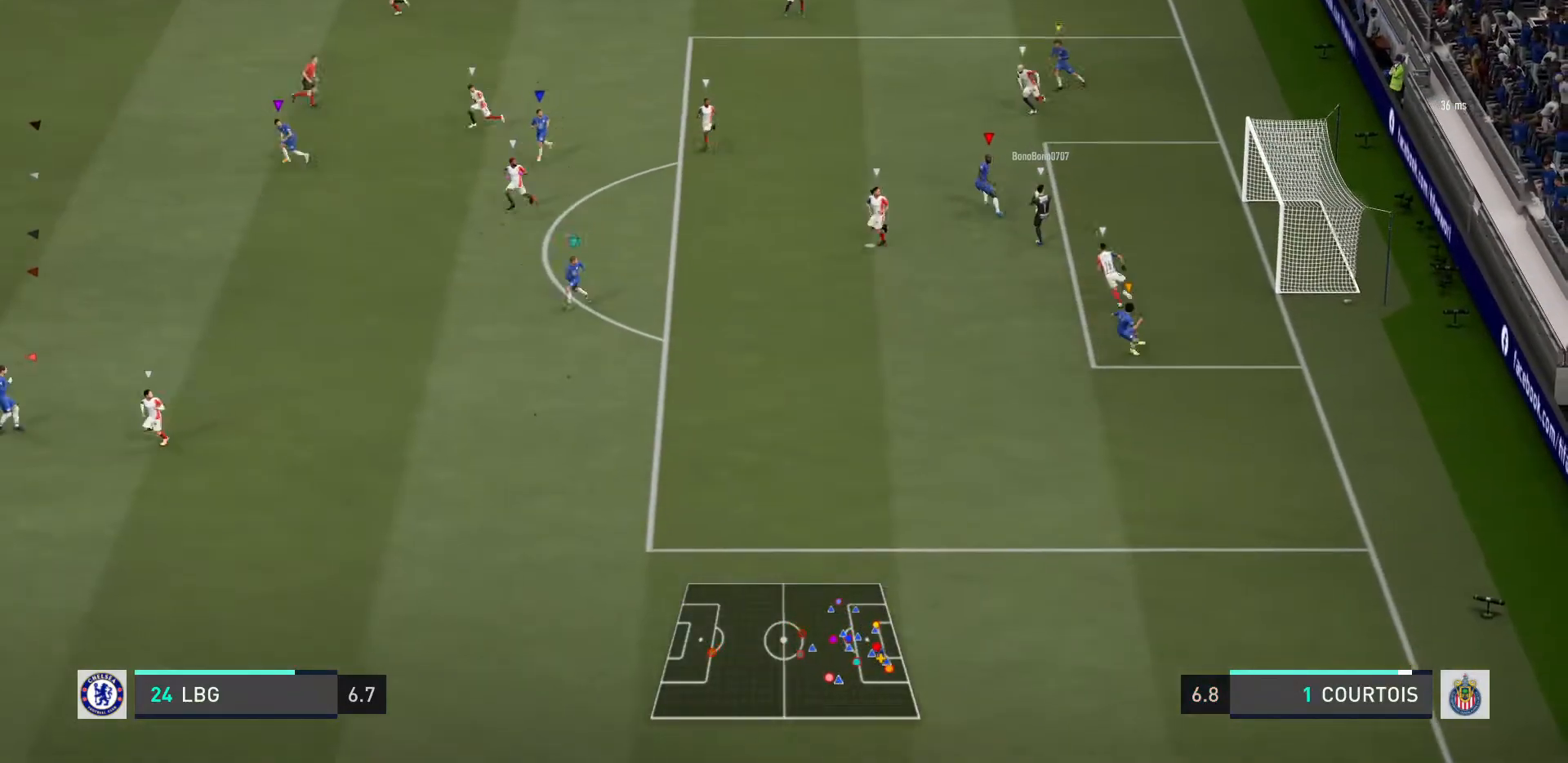
{"buttons": ["L2"], "left_stick": "center", "right_stick": "center", "events": [[67, "left_stick", "center"], [167, "left_stick", "down-left"], [367, "left_stick", "center"]]}
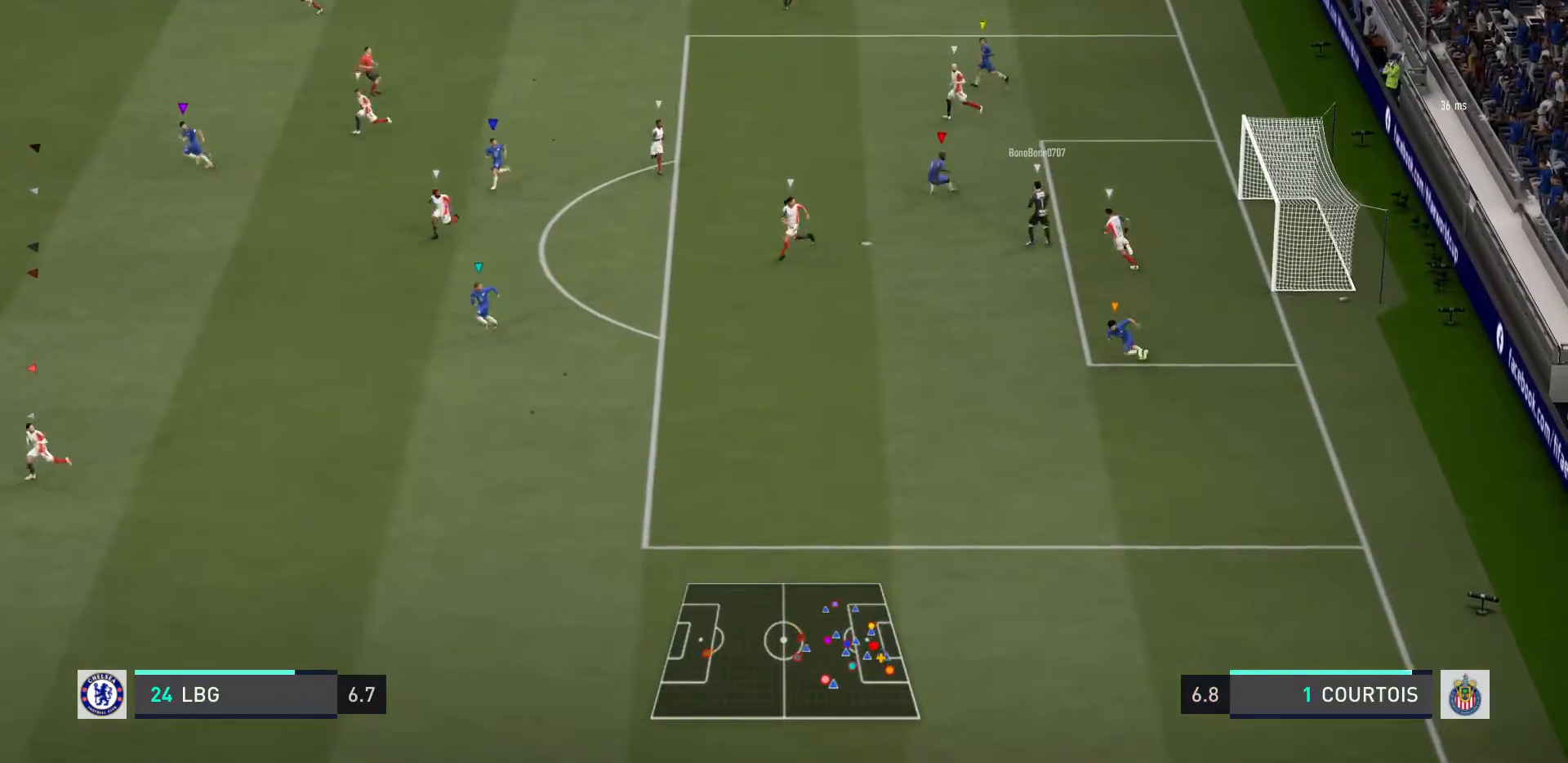
{"buttons": ["L2", "R2"], "left_stick": "left", "right_stick": "center", "events": [[33, "left_stick", "down-left"], [133, "R2", "down"], [133, "left_stick", "left"]]}
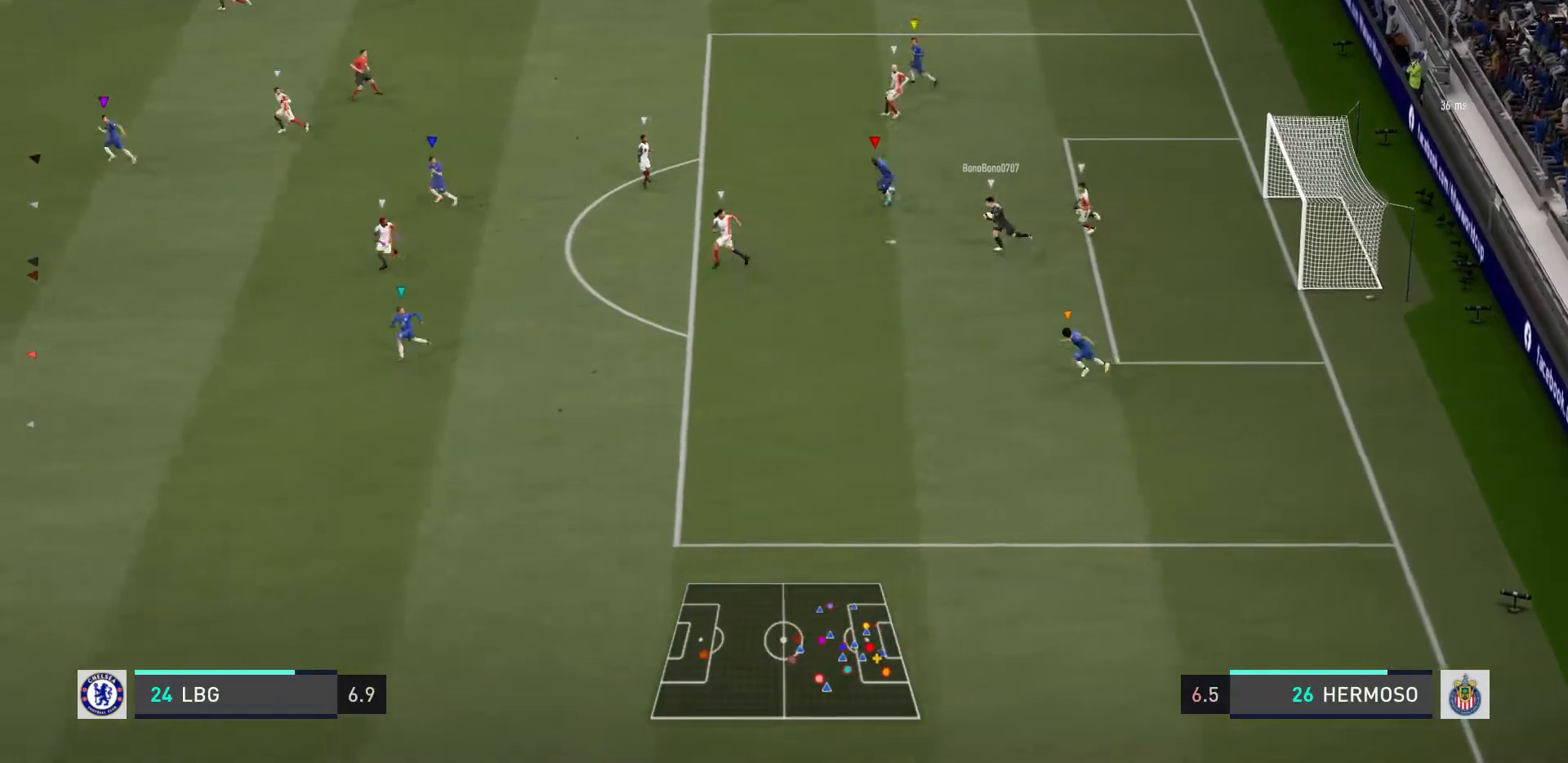
{"buttons": ["R2"], "left_stick": "up-left", "right_stick": "center", "events": [[34, "R2", "up"], [134, "R2", "down"], [167, "left_stick", "up-left"], [434, "L2", "up"]]}
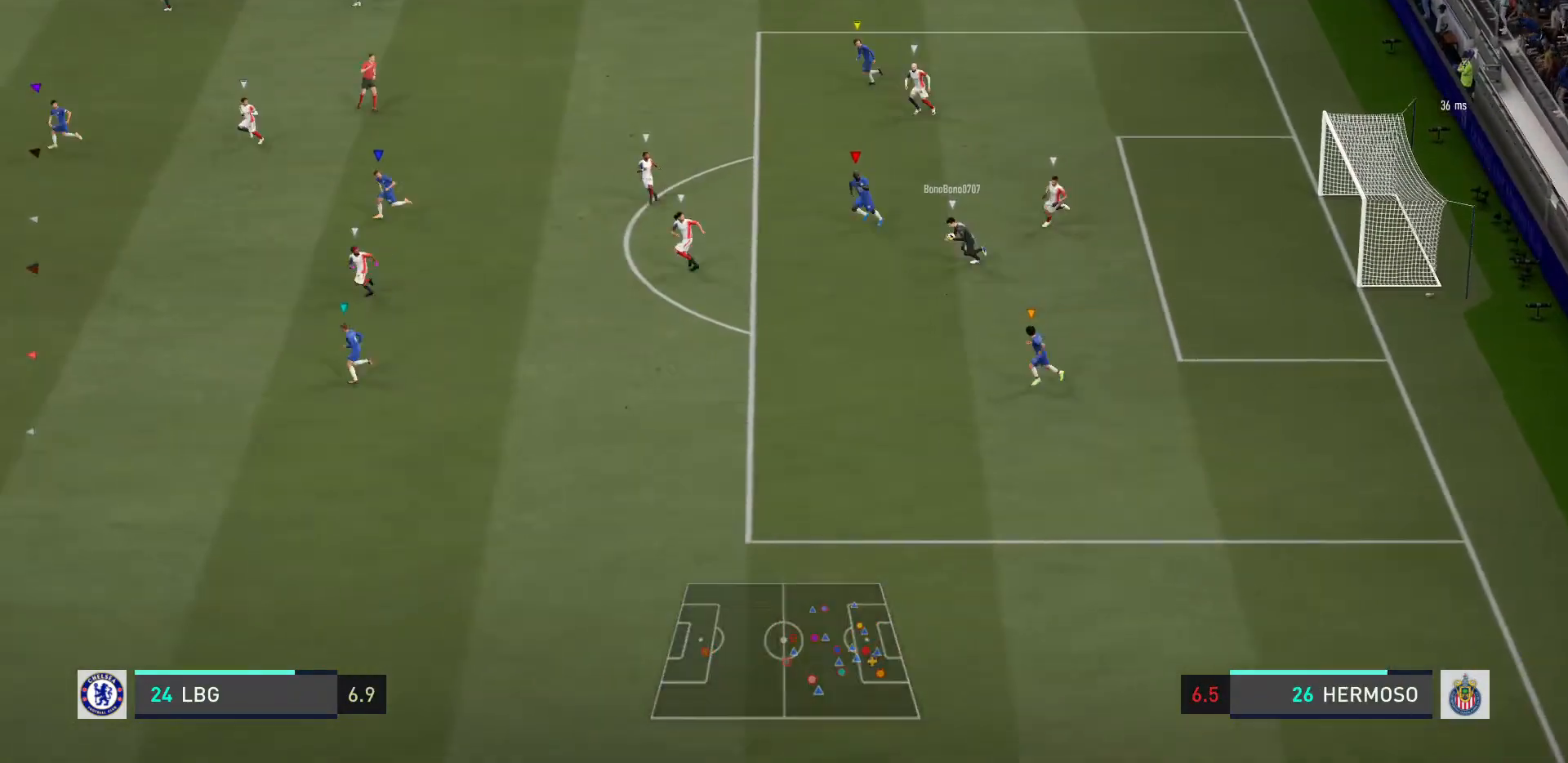
{"buttons": ["R2"], "left_stick": "up-left", "right_stick": "center", "events": []}
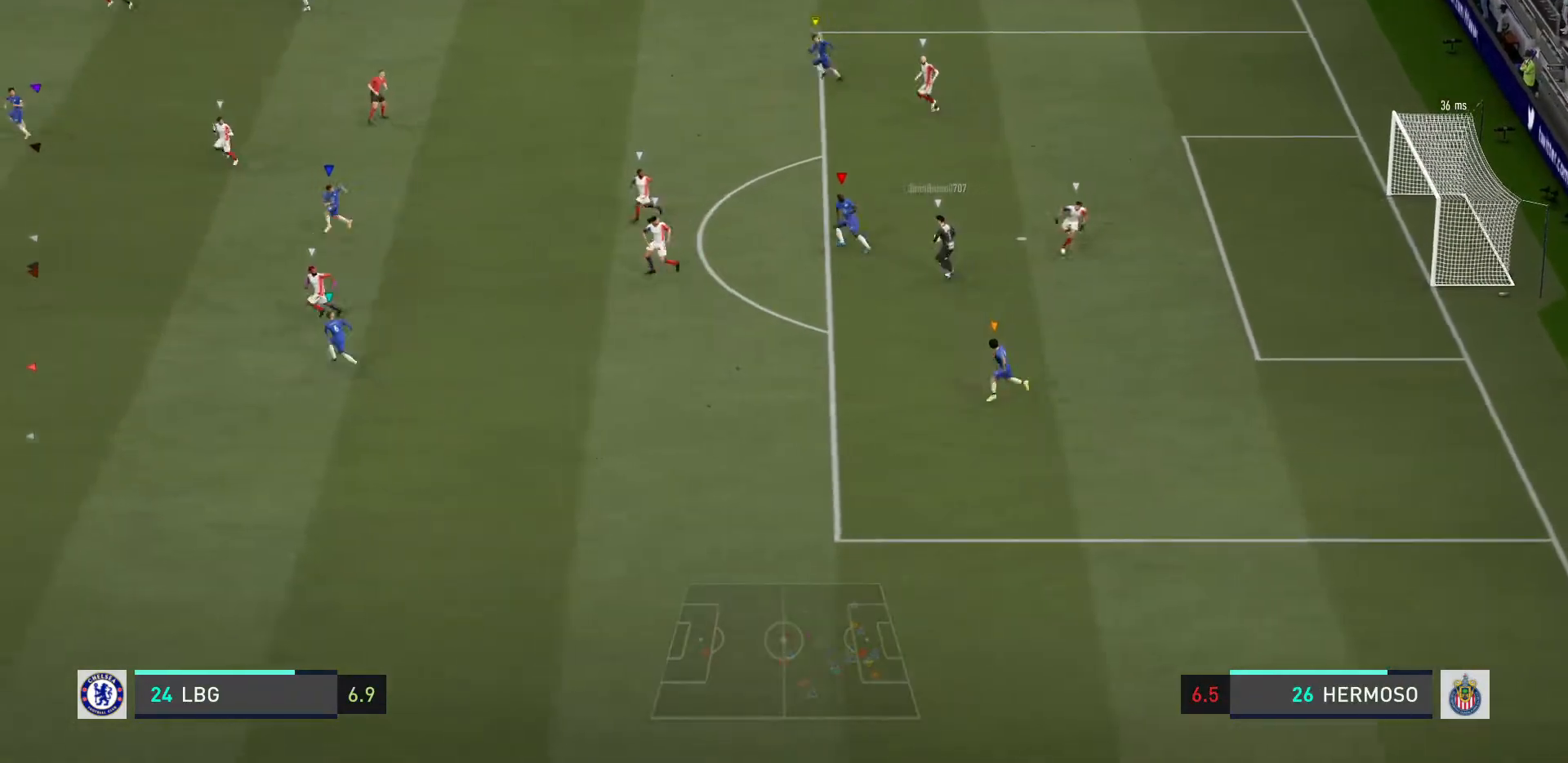
{"buttons": ["R2"], "left_stick": "up-left", "right_stick": "center", "events": [[267, "L2", "down"], [501, "L2", "up"]]}
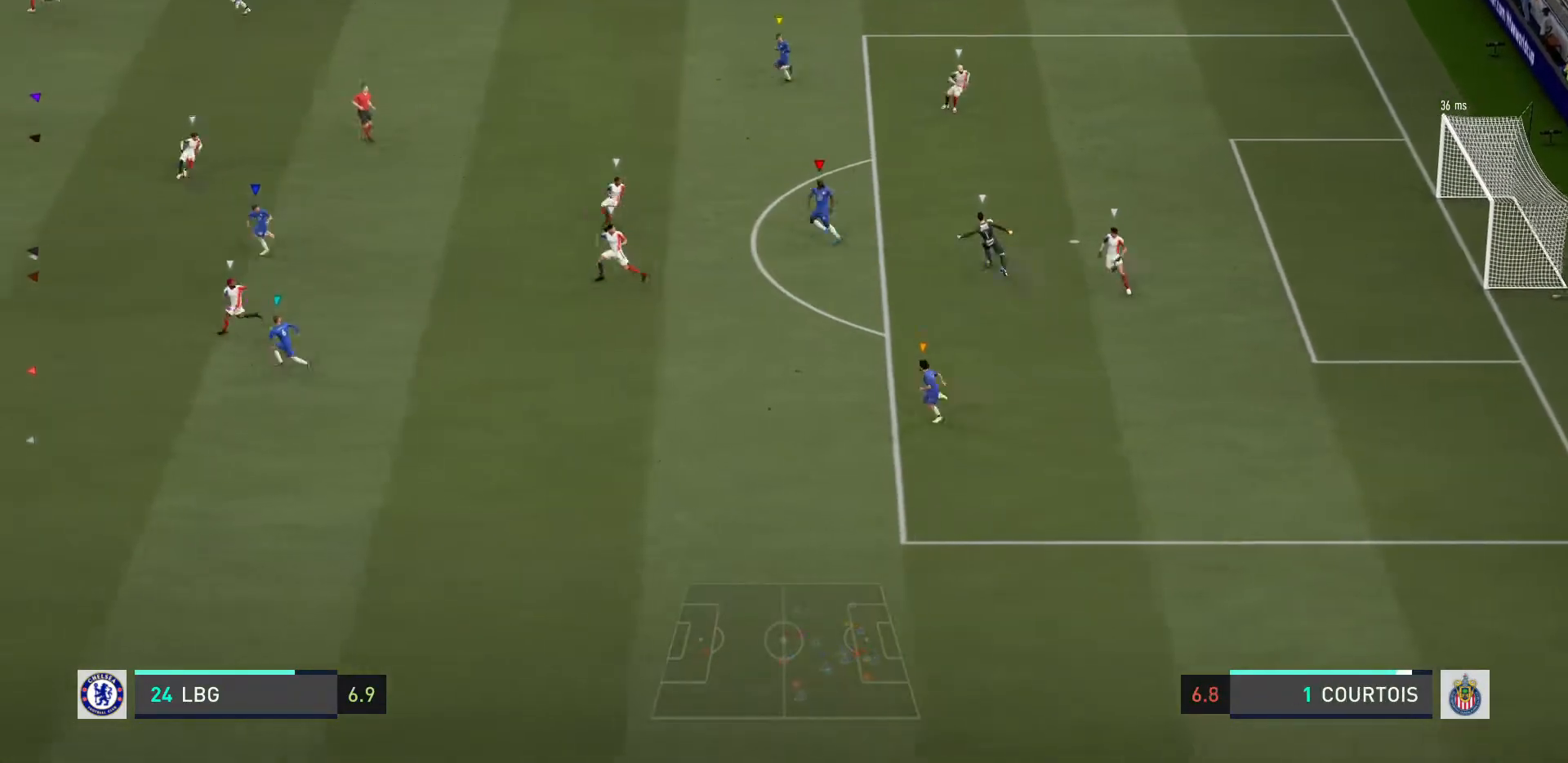
{"buttons": ["R2"], "left_stick": "up-left", "right_stick": "center", "events": []}
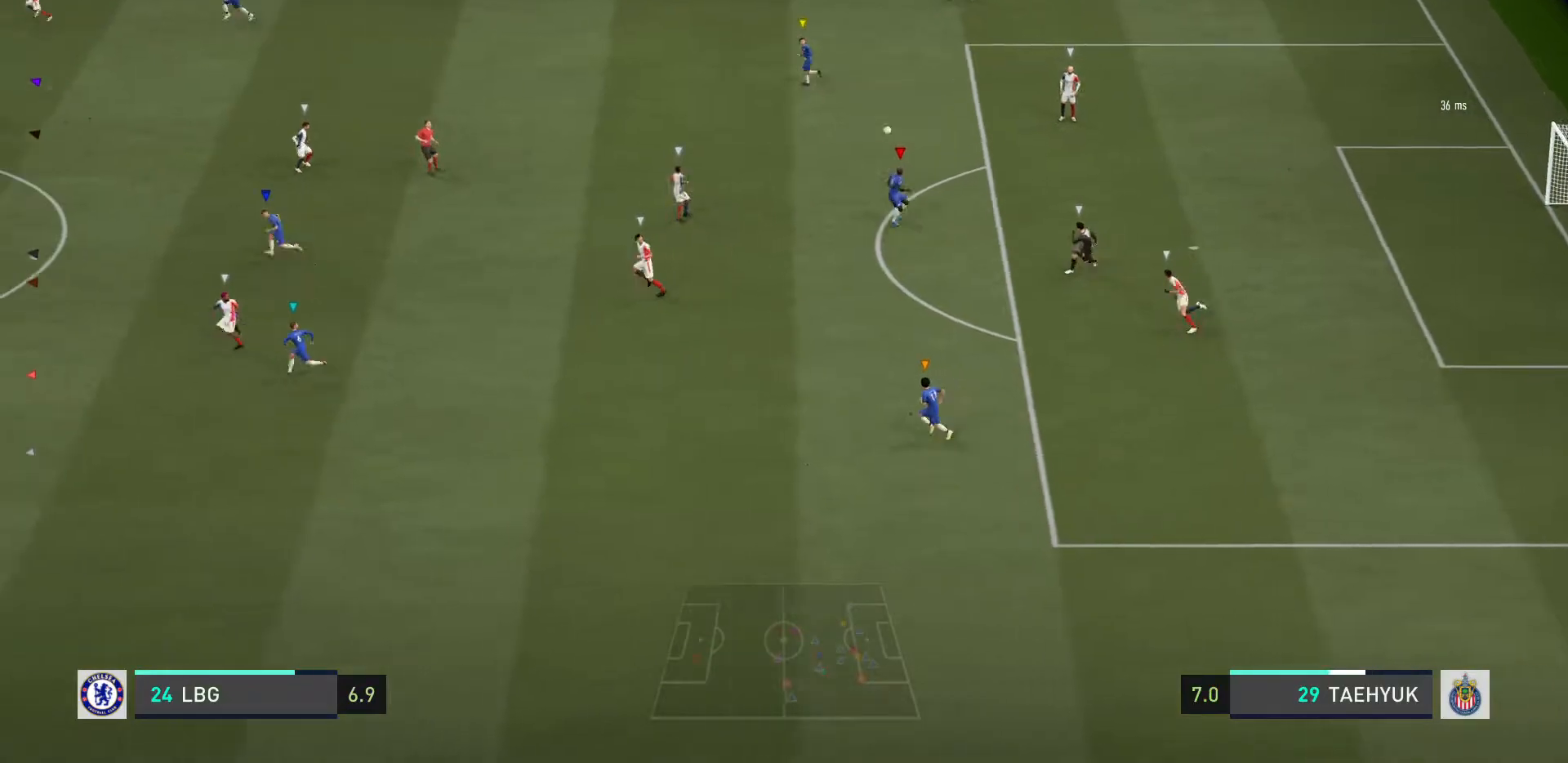
{"buttons": ["R2"], "left_stick": "up-left", "right_stick": "center", "events": []}
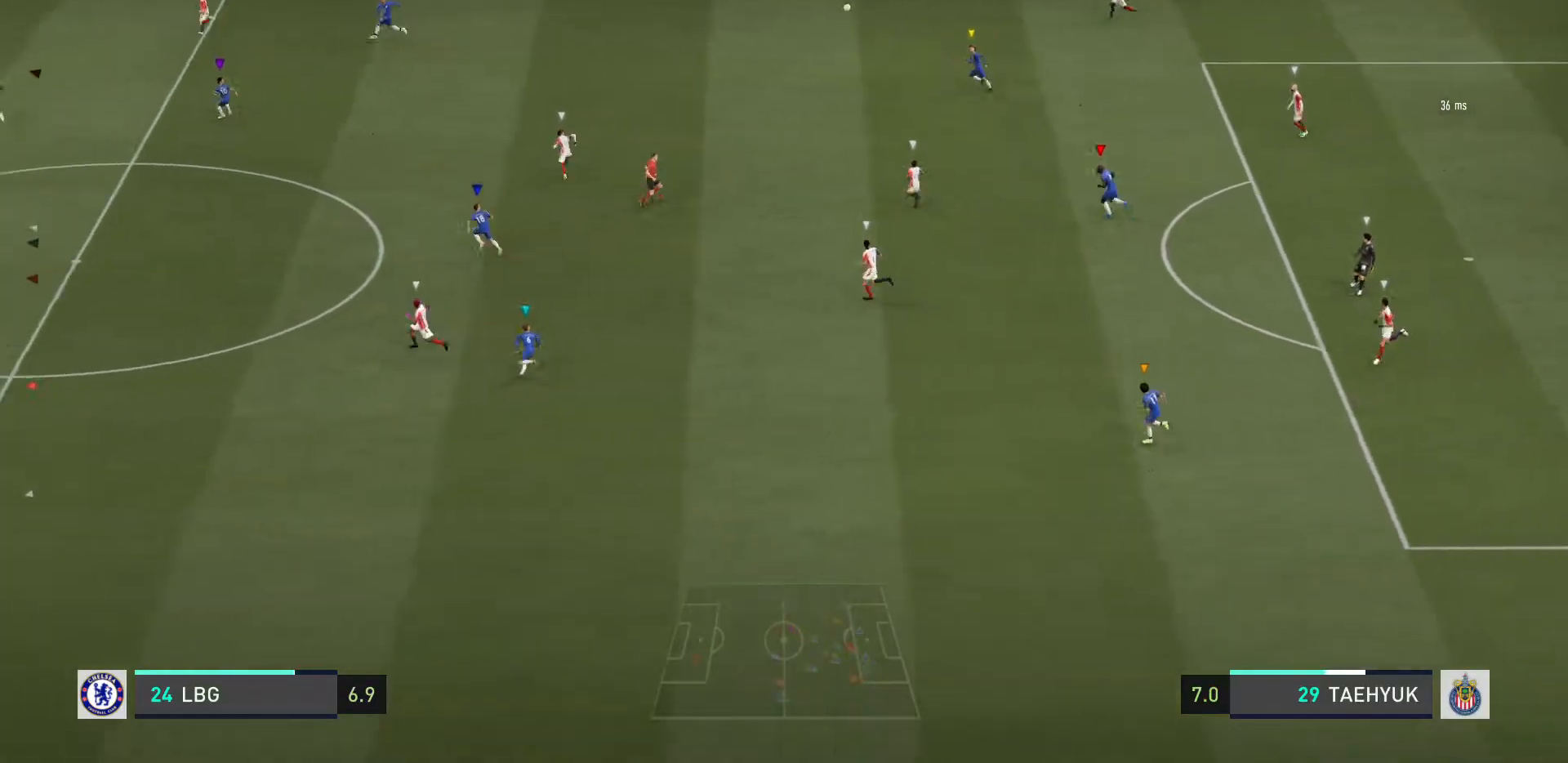
{"buttons": ["R2"], "left_stick": "up-left", "right_stick": "center", "events": []}
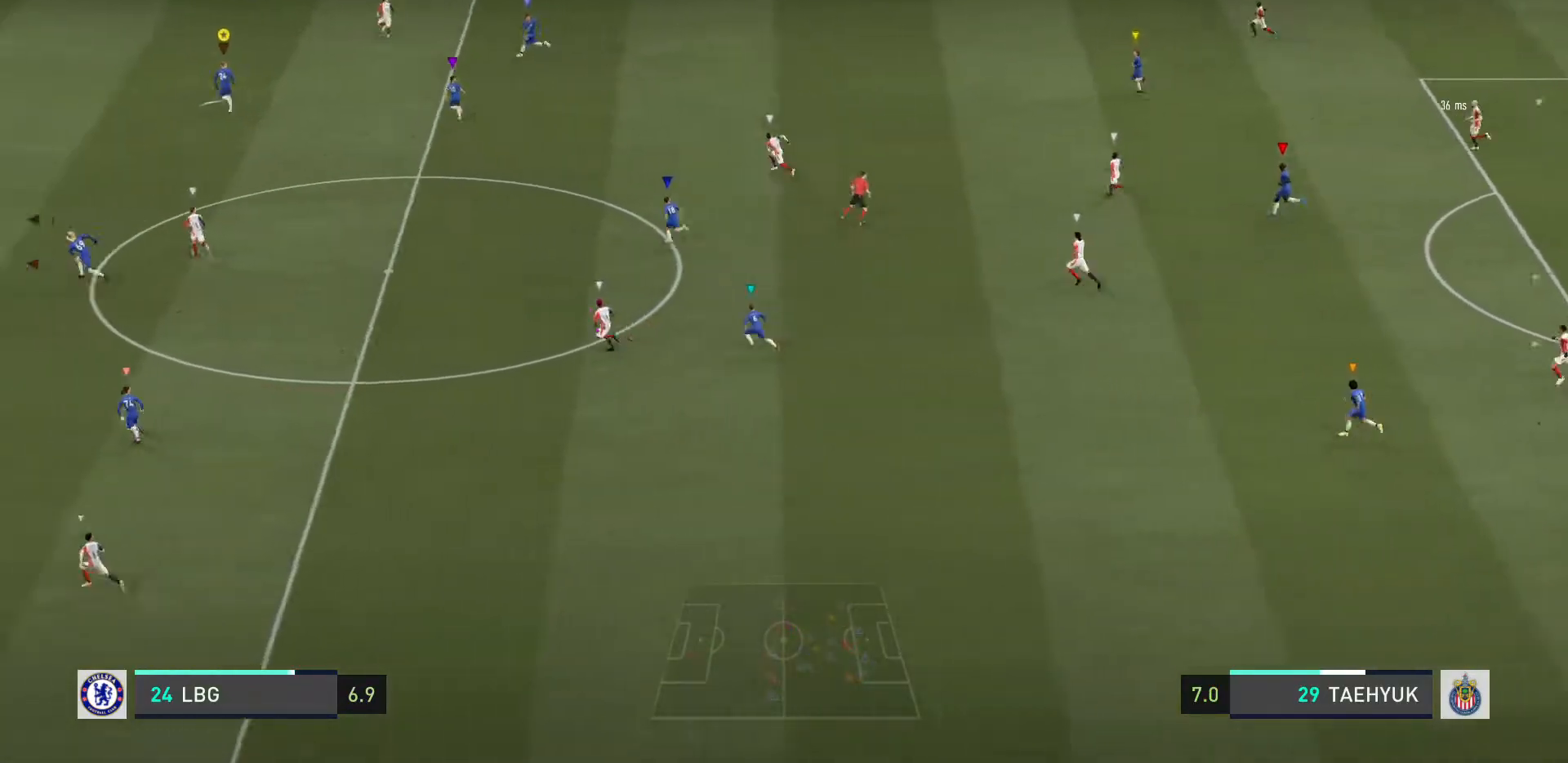
{"buttons": ["R2"], "left_stick": "left", "right_stick": "center", "events": [[234, "L2", "down"], [267, "R2", "up"], [267, "left_stick", "left"], [401, "L2", "up"], [401, "R2", "down"]]}
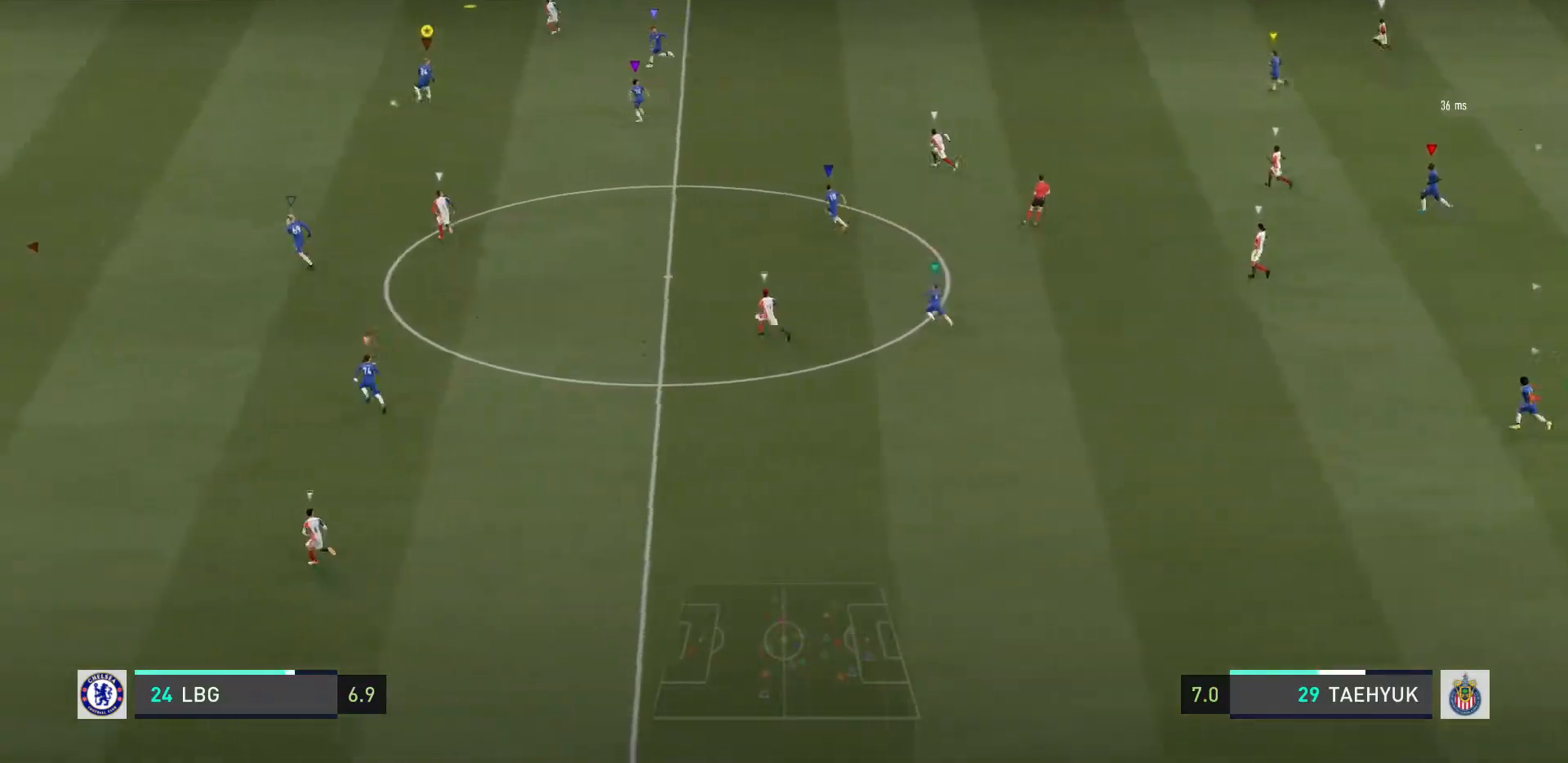
{"buttons": ["R2"], "left_stick": "left", "right_stick": "center", "events": []}
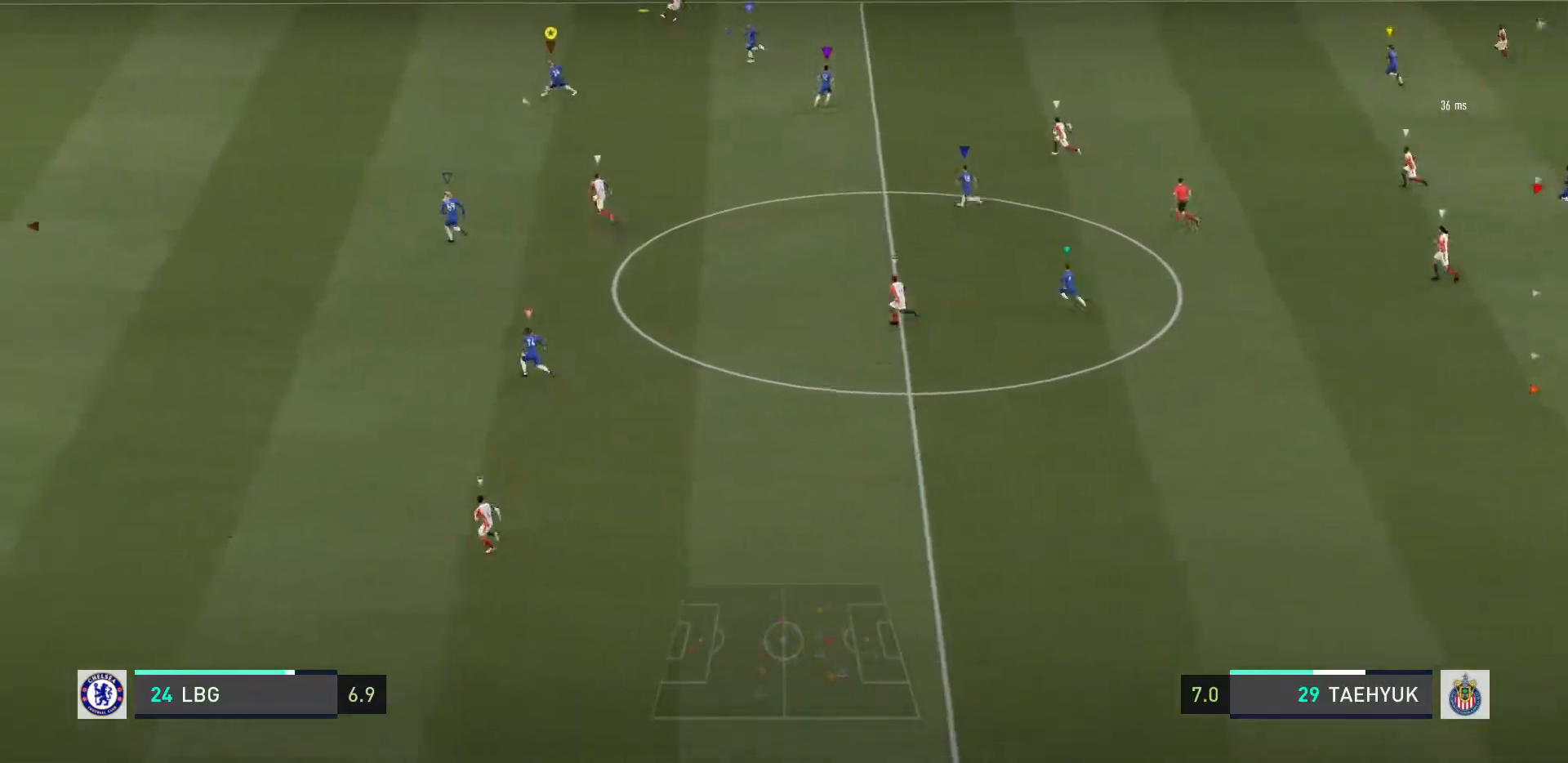
{"buttons": ["R2"], "left_stick": "down-left", "right_stick": "center", "events": [[234, "left_stick", "down-left"]]}
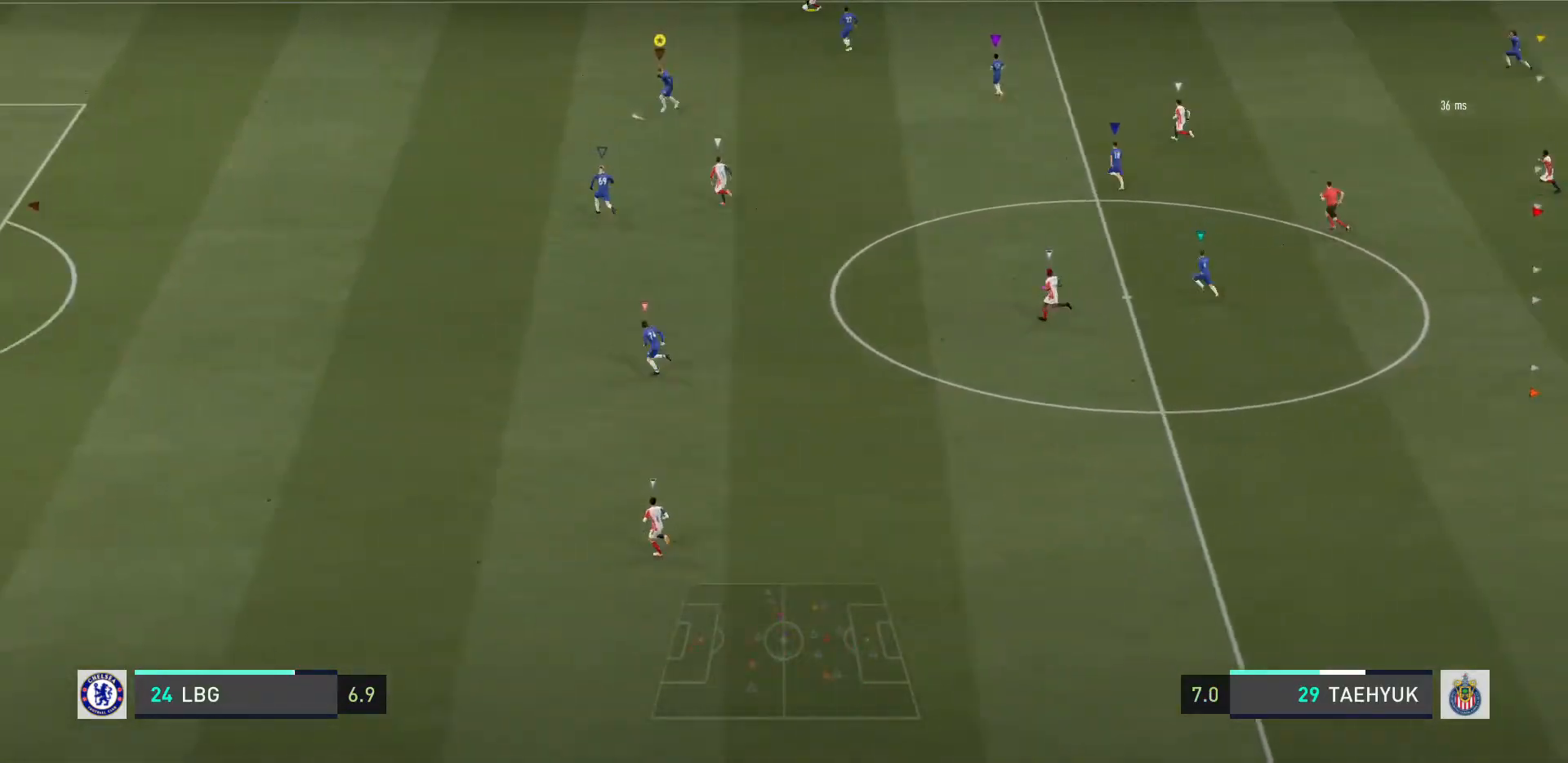
{"buttons": ["L2"], "left_stick": "down-left", "right_stick": "center", "events": [[300, "L2", "down"], [367, "L2", "up"], [433, "R2", "up"], [467, "L2", "down"]]}
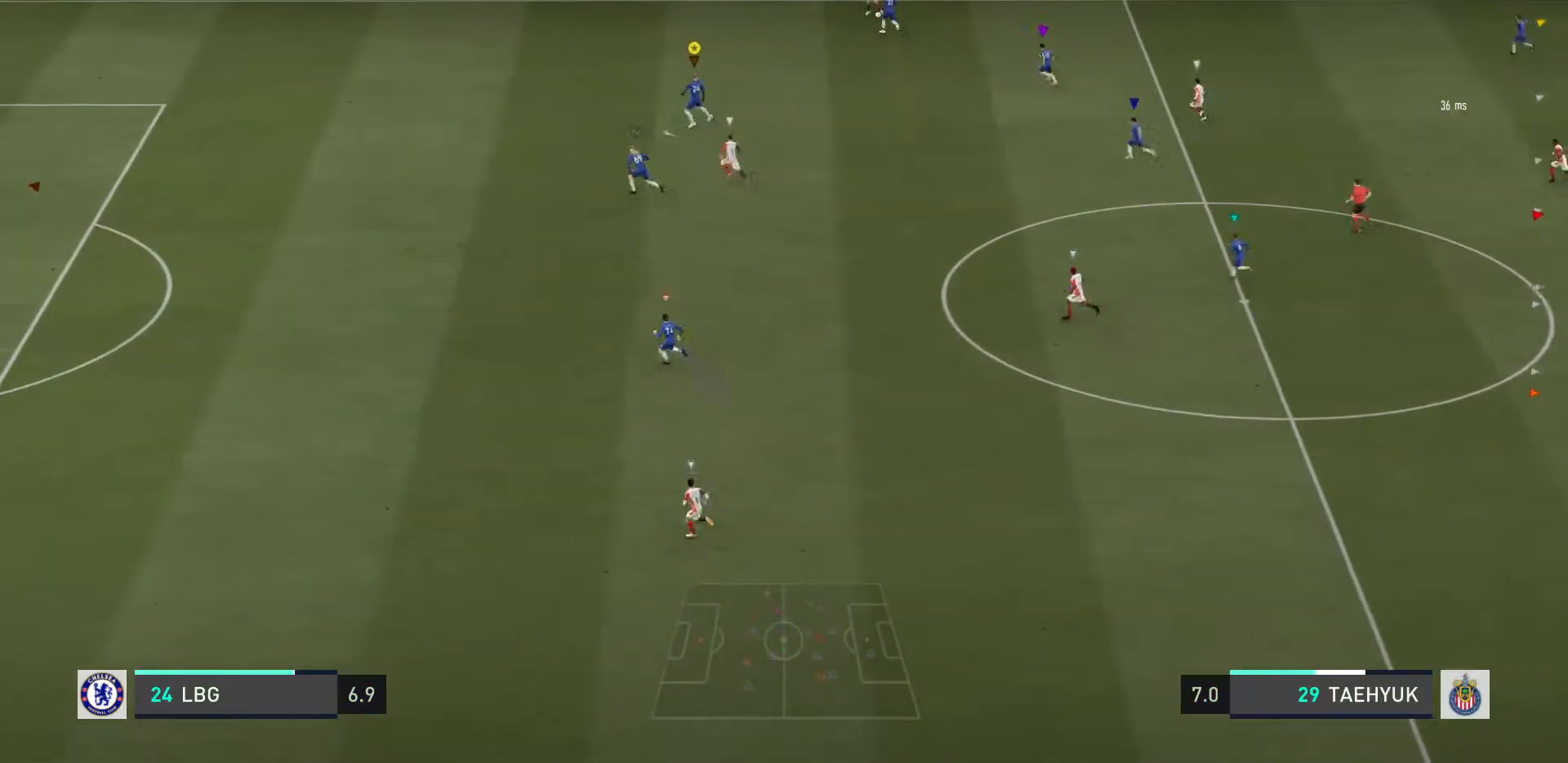
{"buttons": ["L2"], "left_stick": "up-left", "right_stick": "center"}
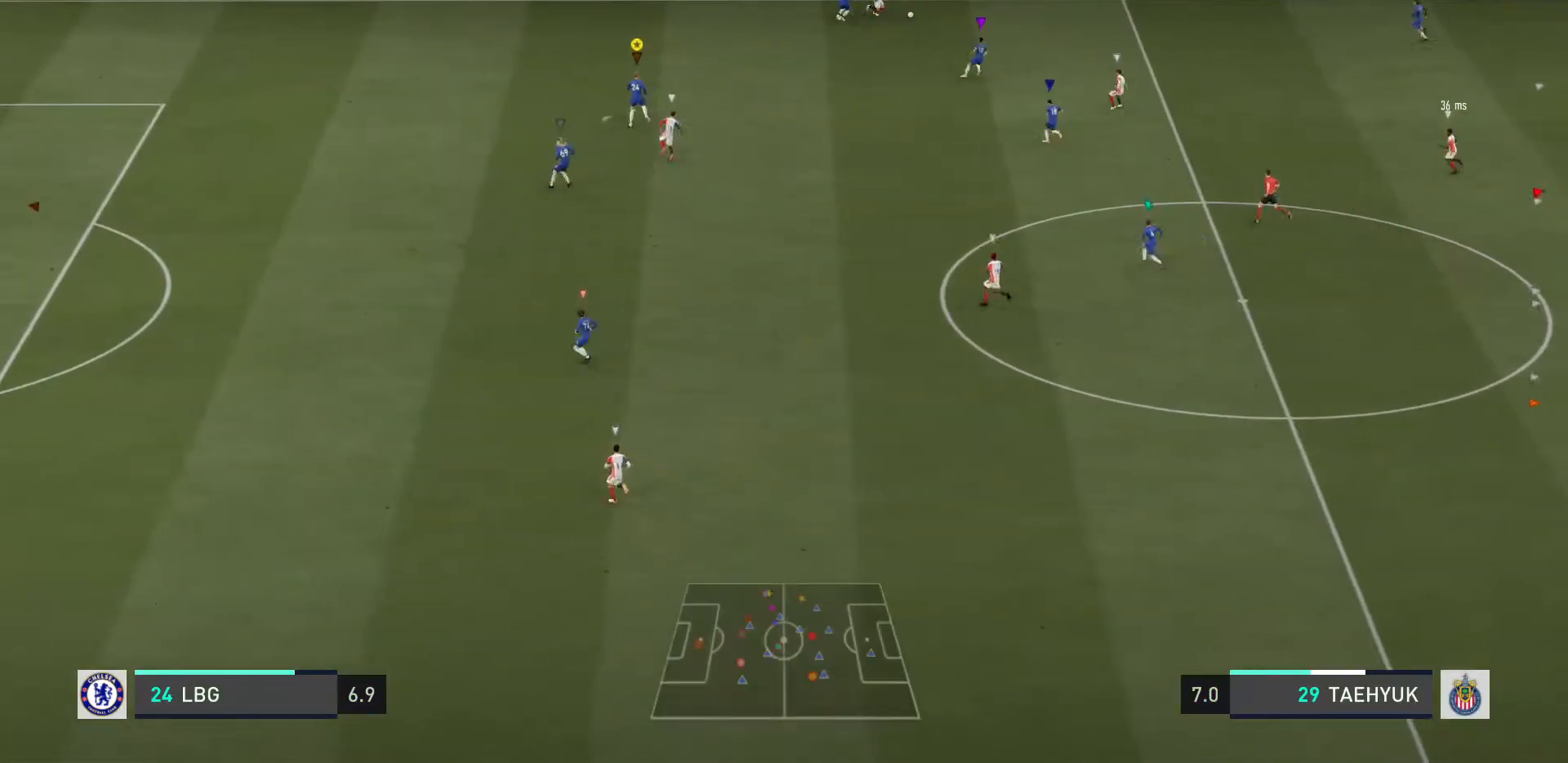
{"buttons": ["L2"], "left_stick": "up-right", "right_stick": "center", "events": [[66, "L2", "up"], [233, "L2", "down"], [267, "left_stick", "up"], [367, "left_stick", "up-right"]]}
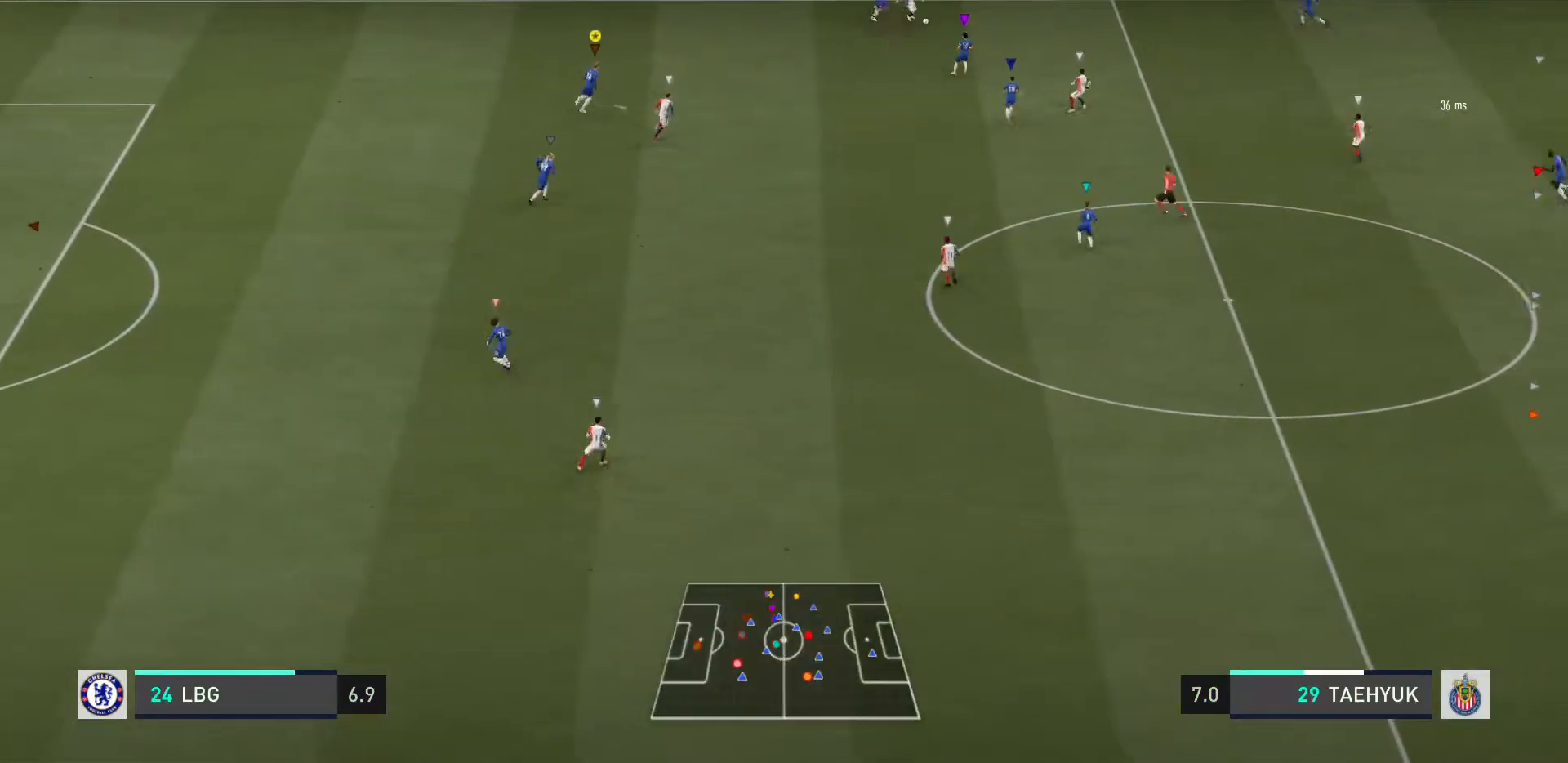
{"buttons": ["L2"], "left_stick": "center", "right_stick": "center"}
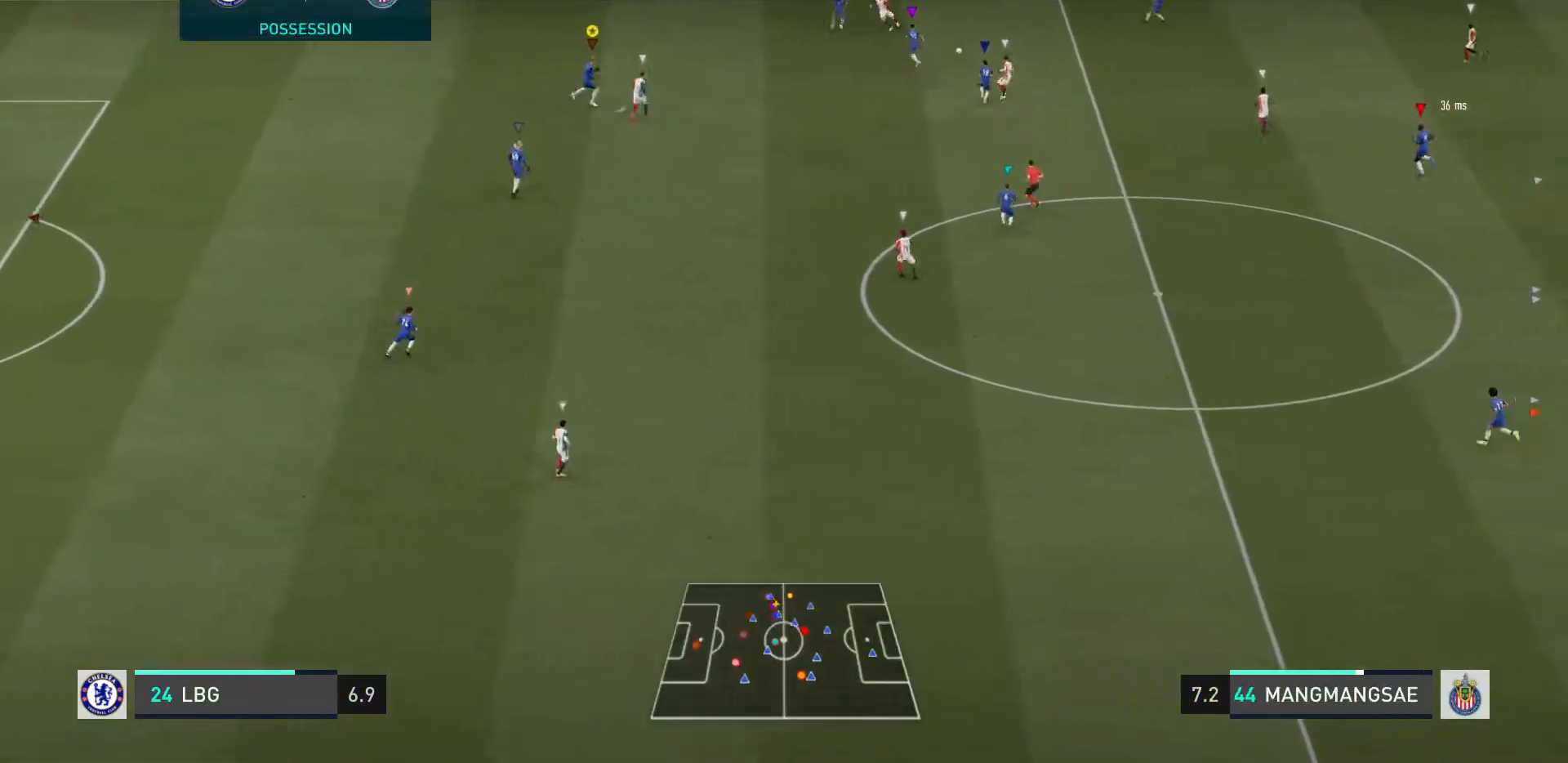
{"buttons": ["L2"], "left_stick": "down-left", "right_stick": "center", "events": [[300, "left_stick", "down-left"]]}